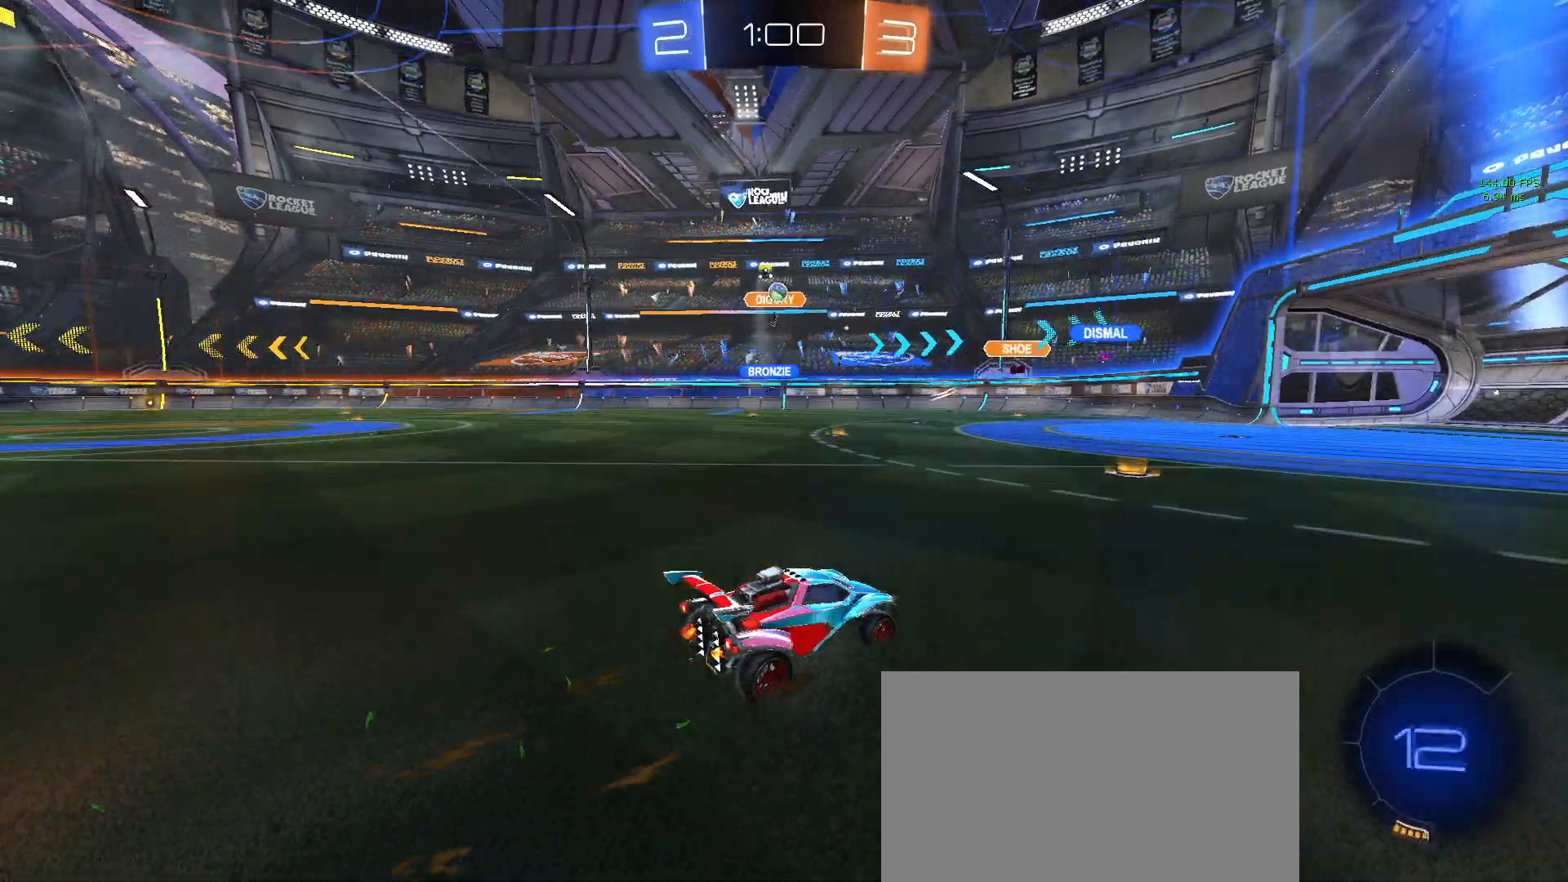
Gameplay with a controller (PlayStation layout); each line is a JSON object with the inputs held at the frame after it. "events" lists button and stick changes between this image and that frame as [ms after this image, input, new state], when the widget could be followed in between. Not read: right_stick.
{"buttons": ["R2"], "left_stick": "down-right", "events": [[450, "left_stick", "down-right"]]}
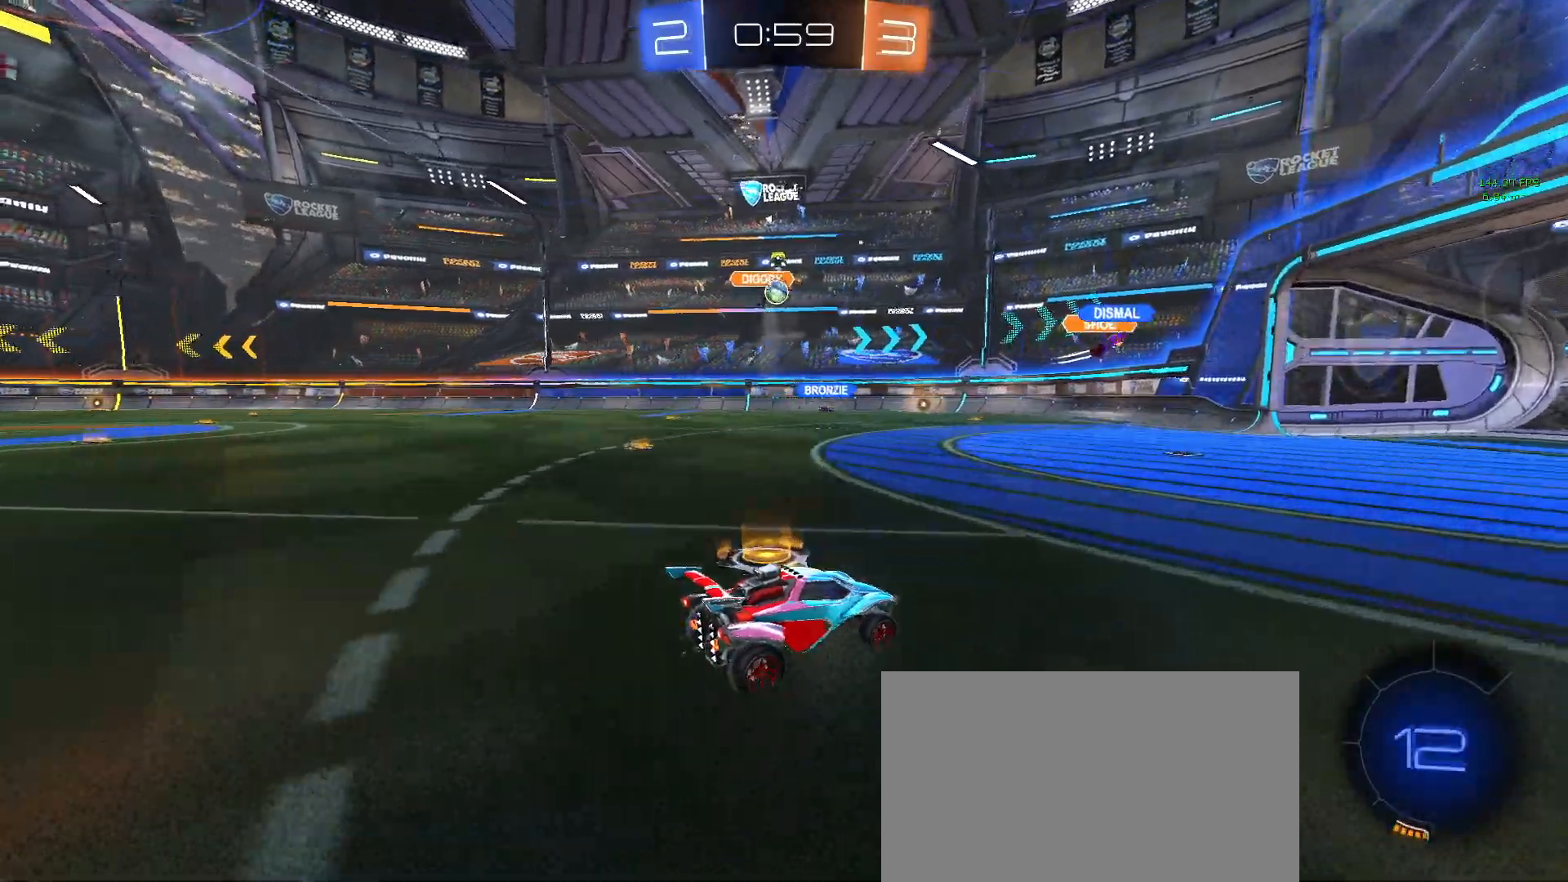
{"buttons": ["R2"], "left_stick": "left", "events": [[383, "left_stick", "center"], [467, "left_stick", "left"]]}
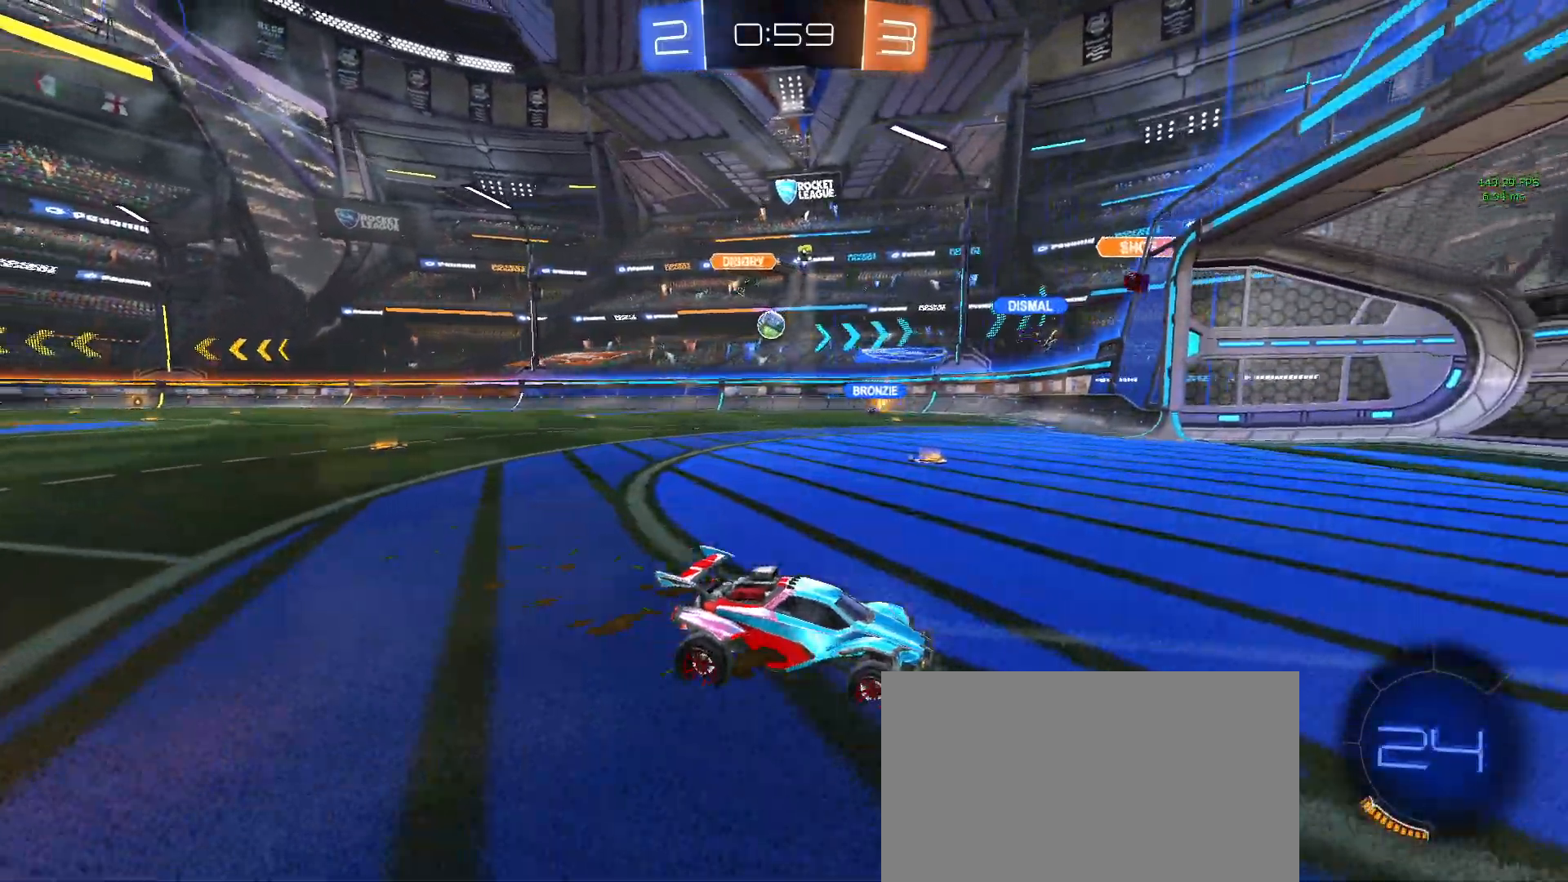
{"buttons": ["R2"], "left_stick": "left", "events": [[167, "R2", "up"], [433, "R2", "down"]]}
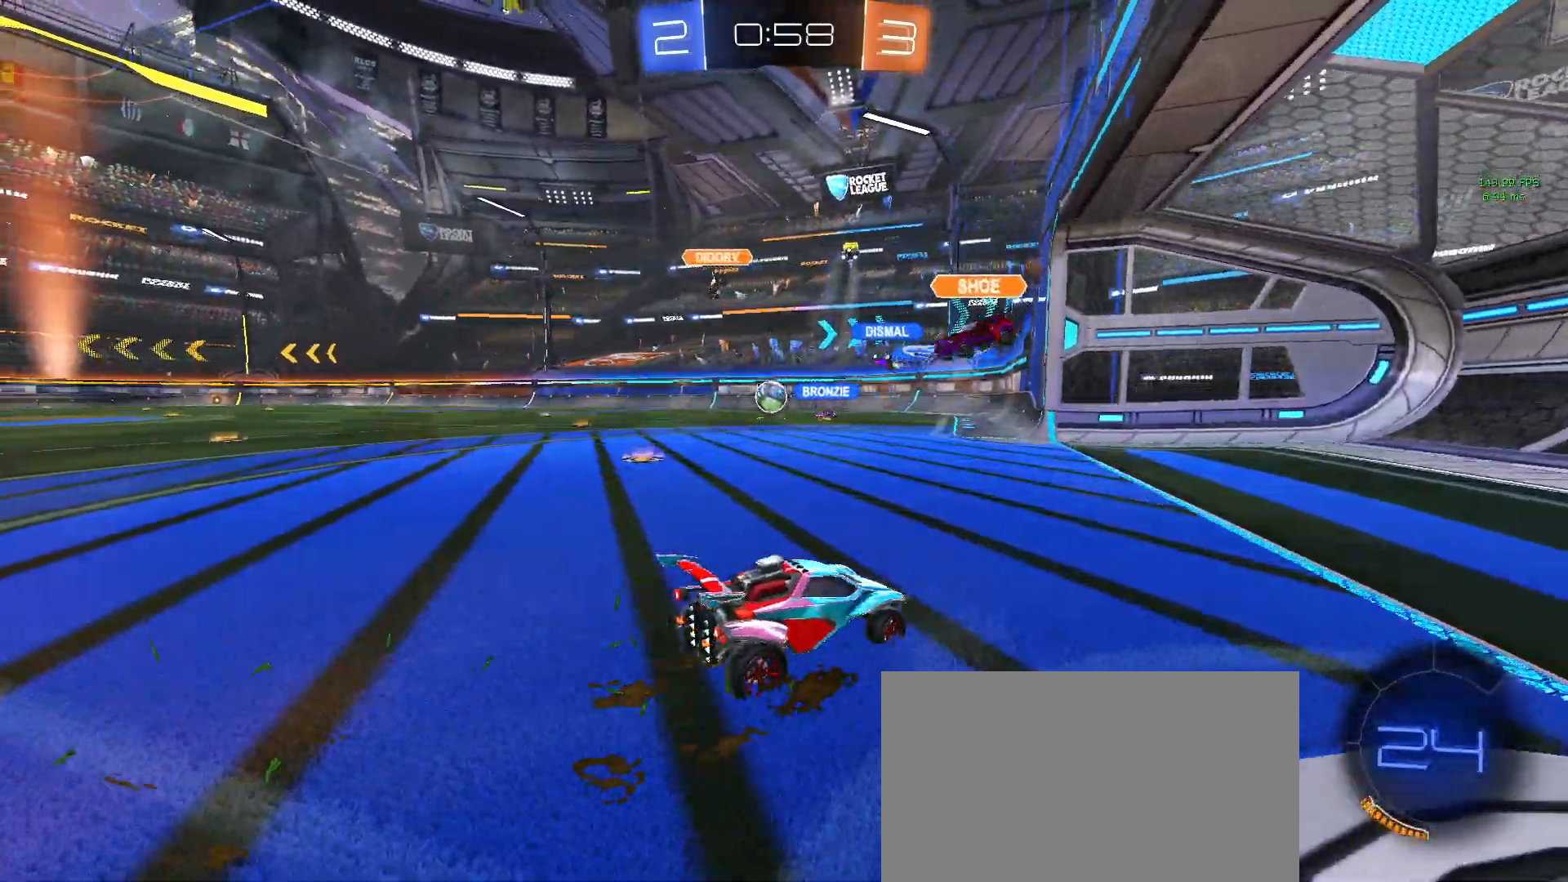
{"buttons": ["R2"], "left_stick": "center", "events": [[283, "R2", "up"], [367, "left_stick", "center"], [383, "R2", "down"]]}
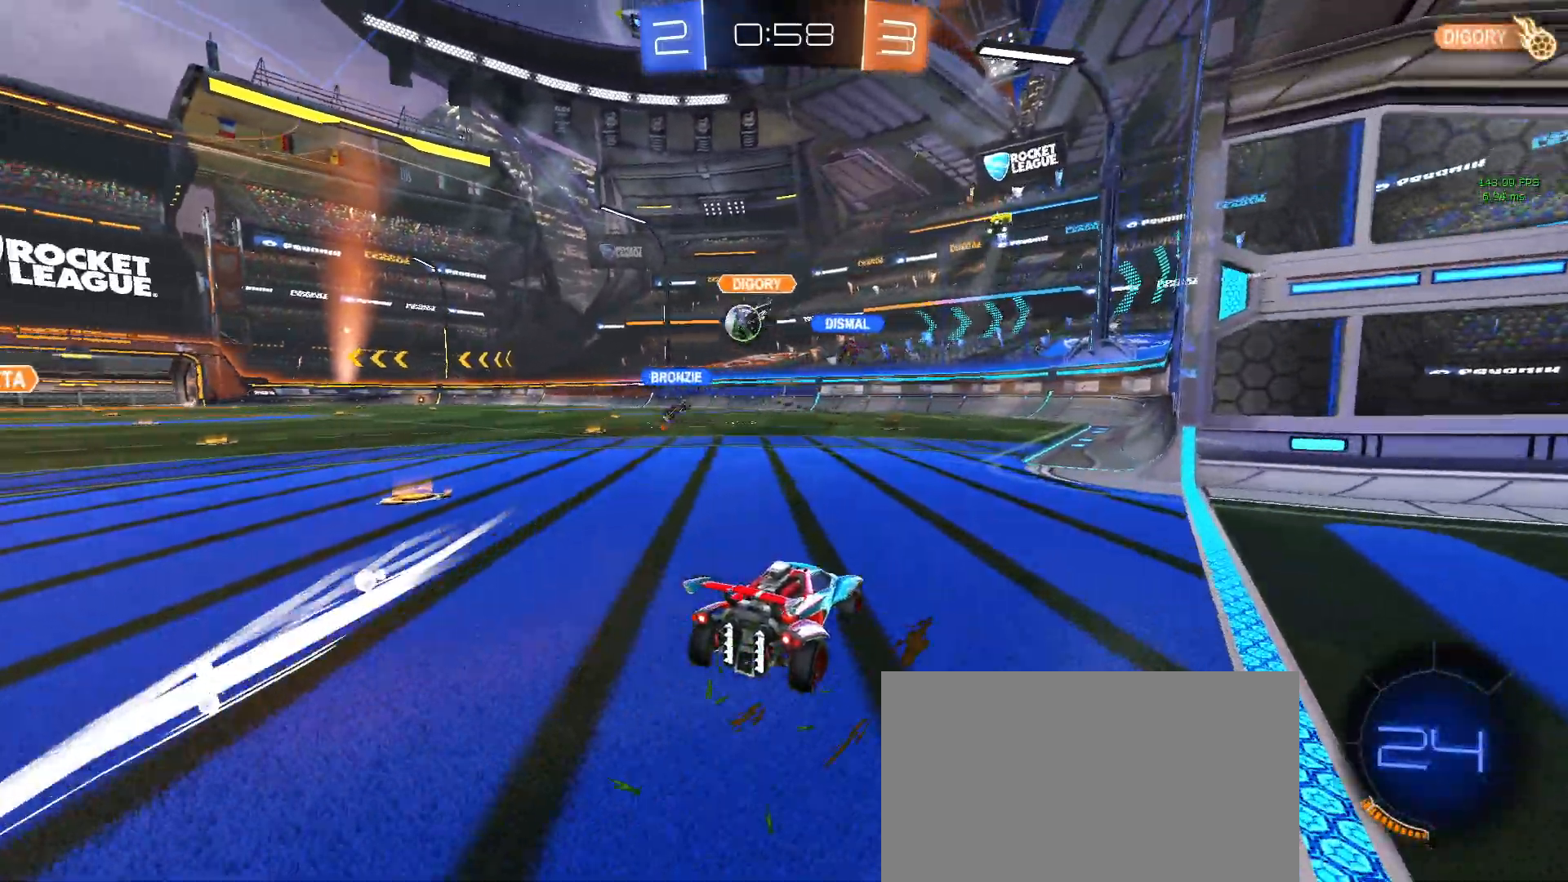
{"buttons": ["R2"], "left_stick": "center", "events": [[133, "left_stick", "left"], [233, "left_stick", "center"], [300, "left_stick", "right"], [433, "left_stick", "center"]]}
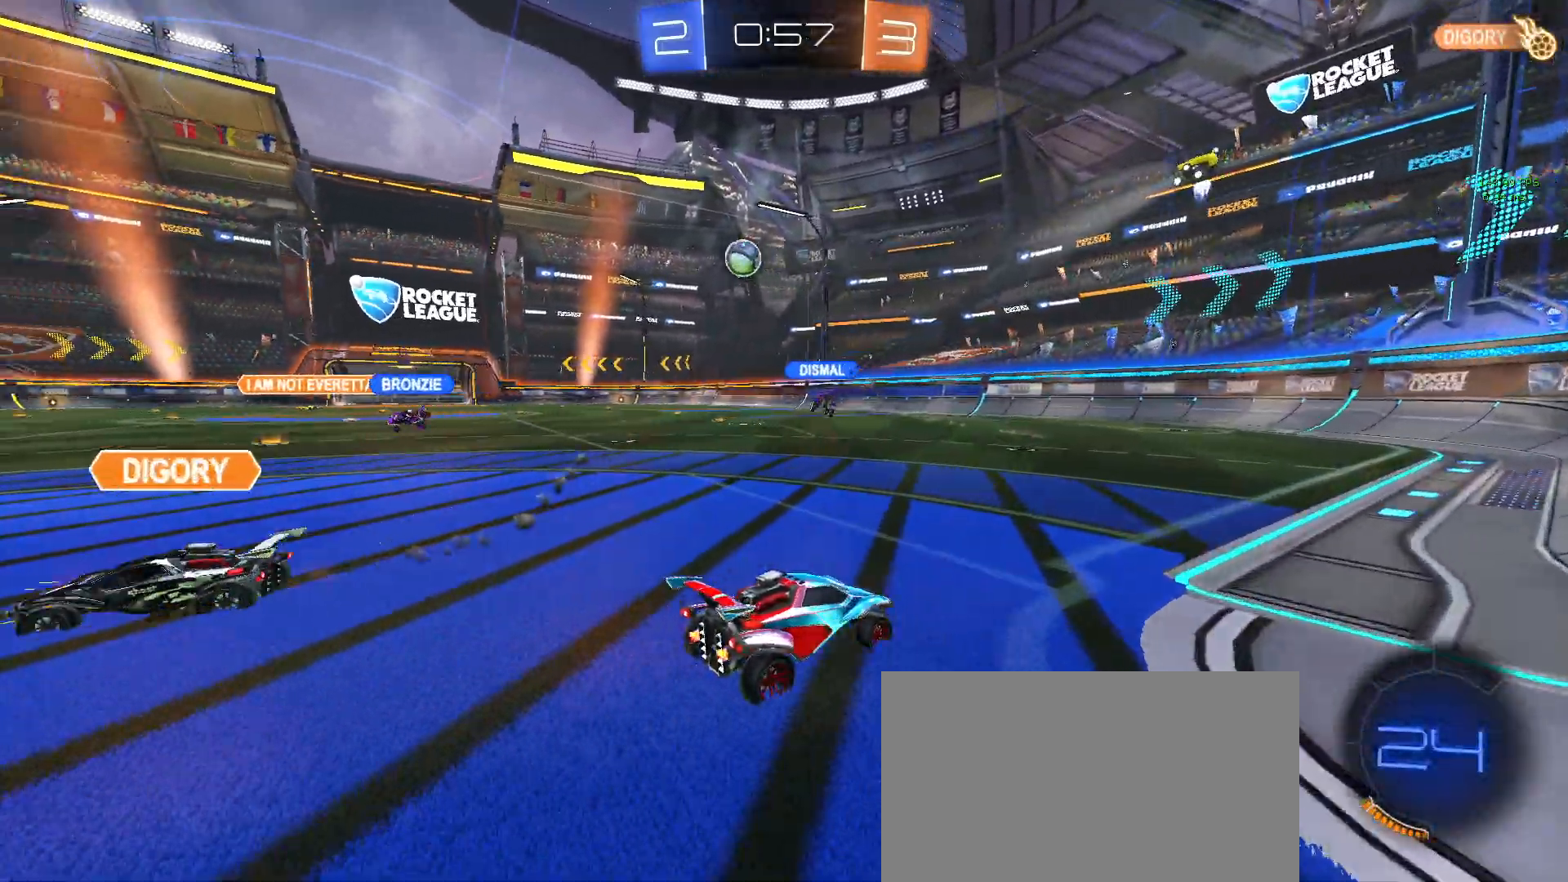
{"buttons": ["R2"], "left_stick": "center", "events": [[100, "left_stick", "left"], [183, "left_stick", "center"], [250, "left_stick", "right"], [350, "left_stick", "center"]]}
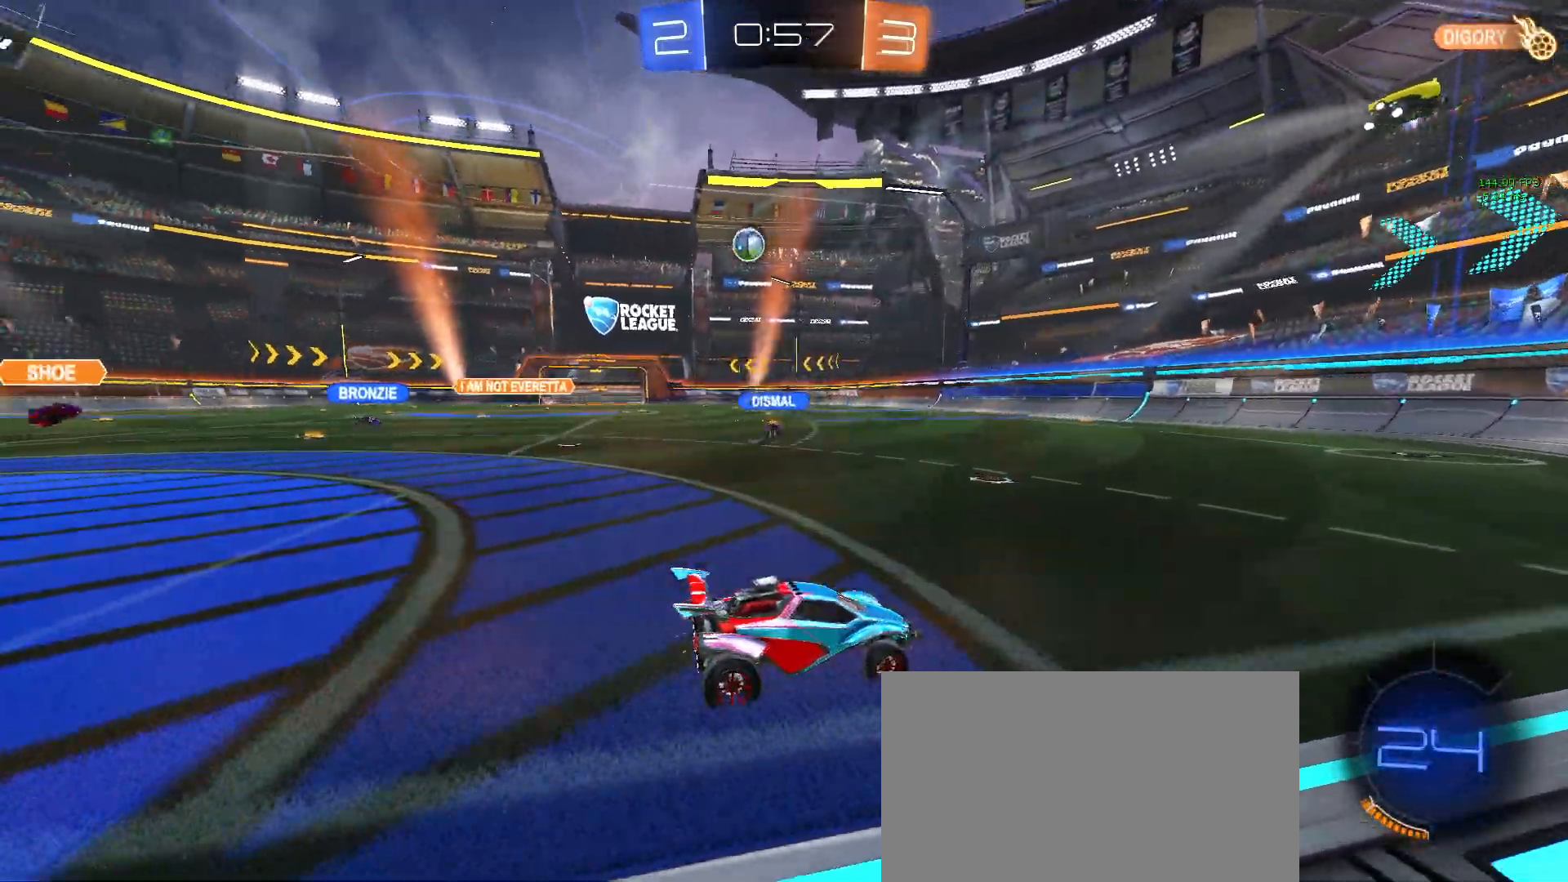
{"buttons": ["R2"], "left_stick": "center", "events": []}
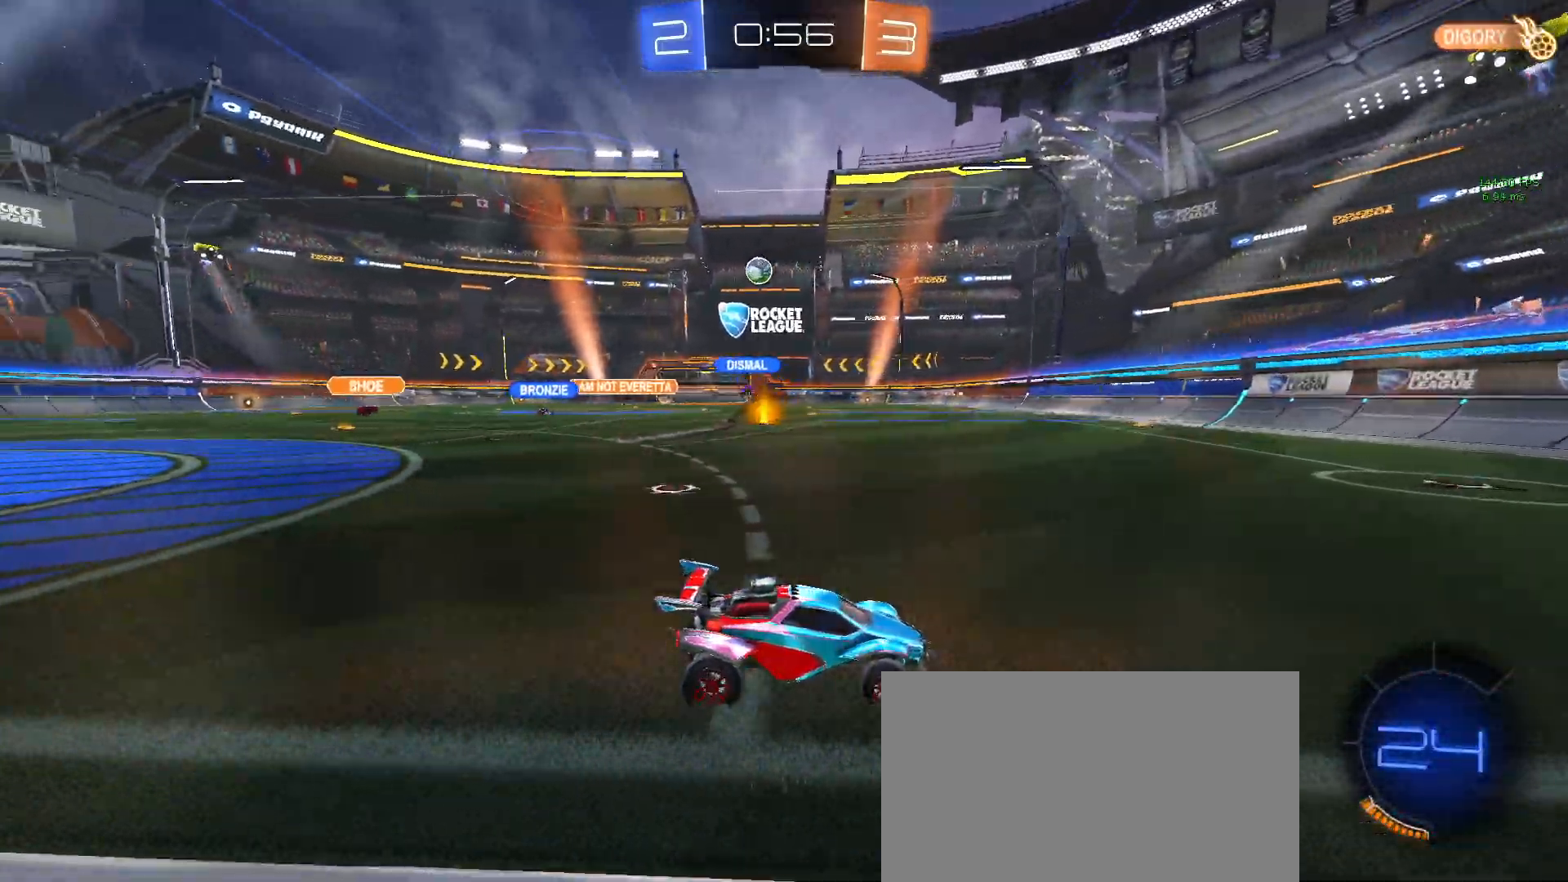
{"buttons": ["R1", "R2"], "left_stick": "center", "events": [[33, "left_stick", "left"], [300, "left_stick", "center"], [433, "R1", "down"]]}
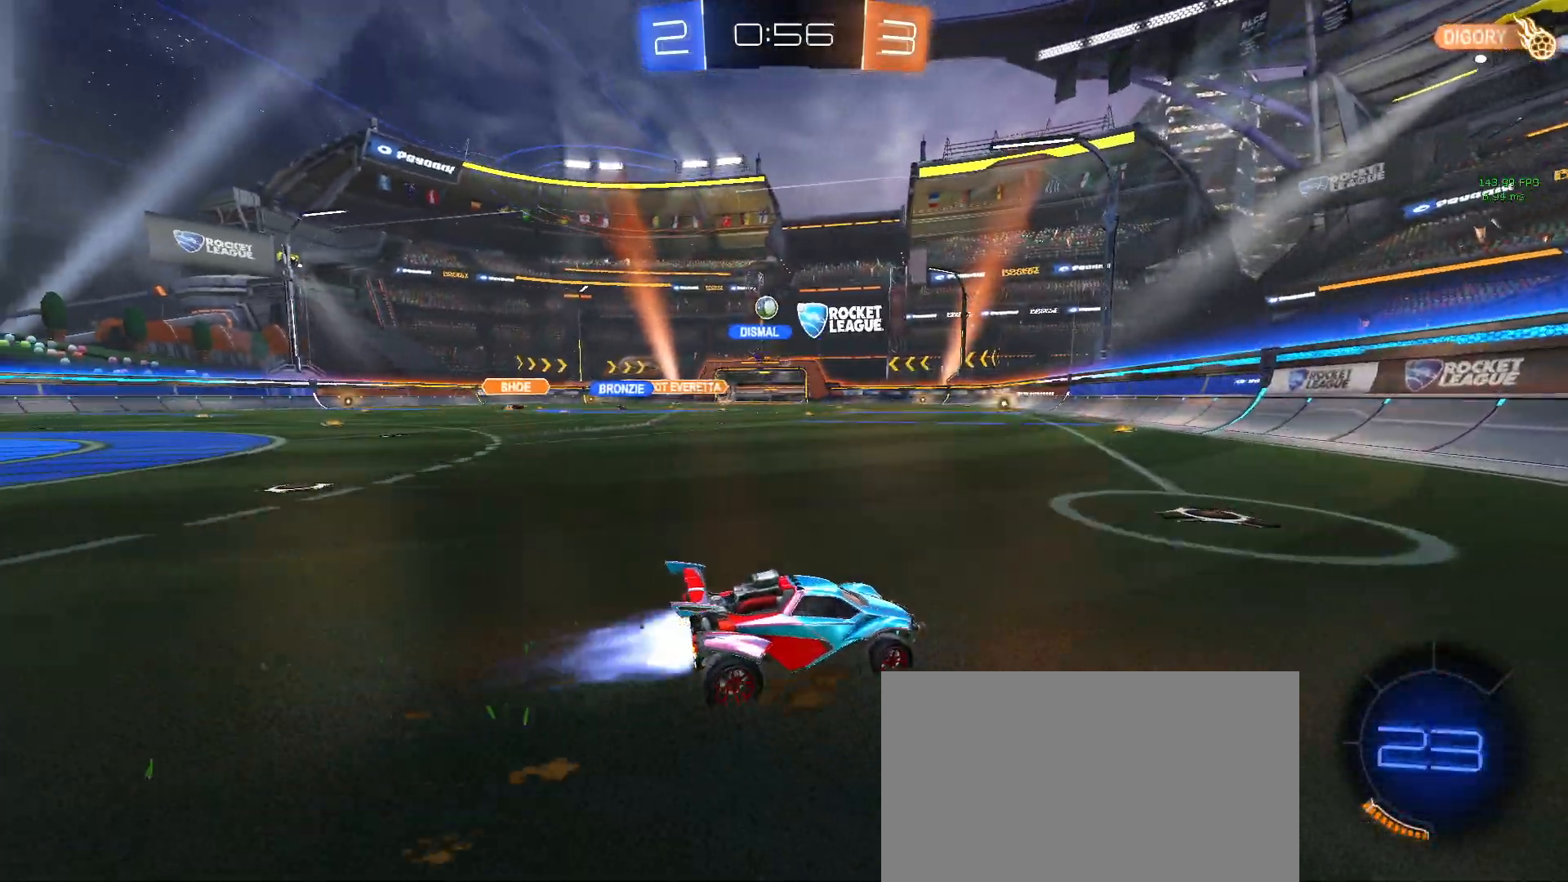
{"buttons": ["R1", "R2"], "left_stick": "left", "events": [[83, "left_stick", "left"]]}
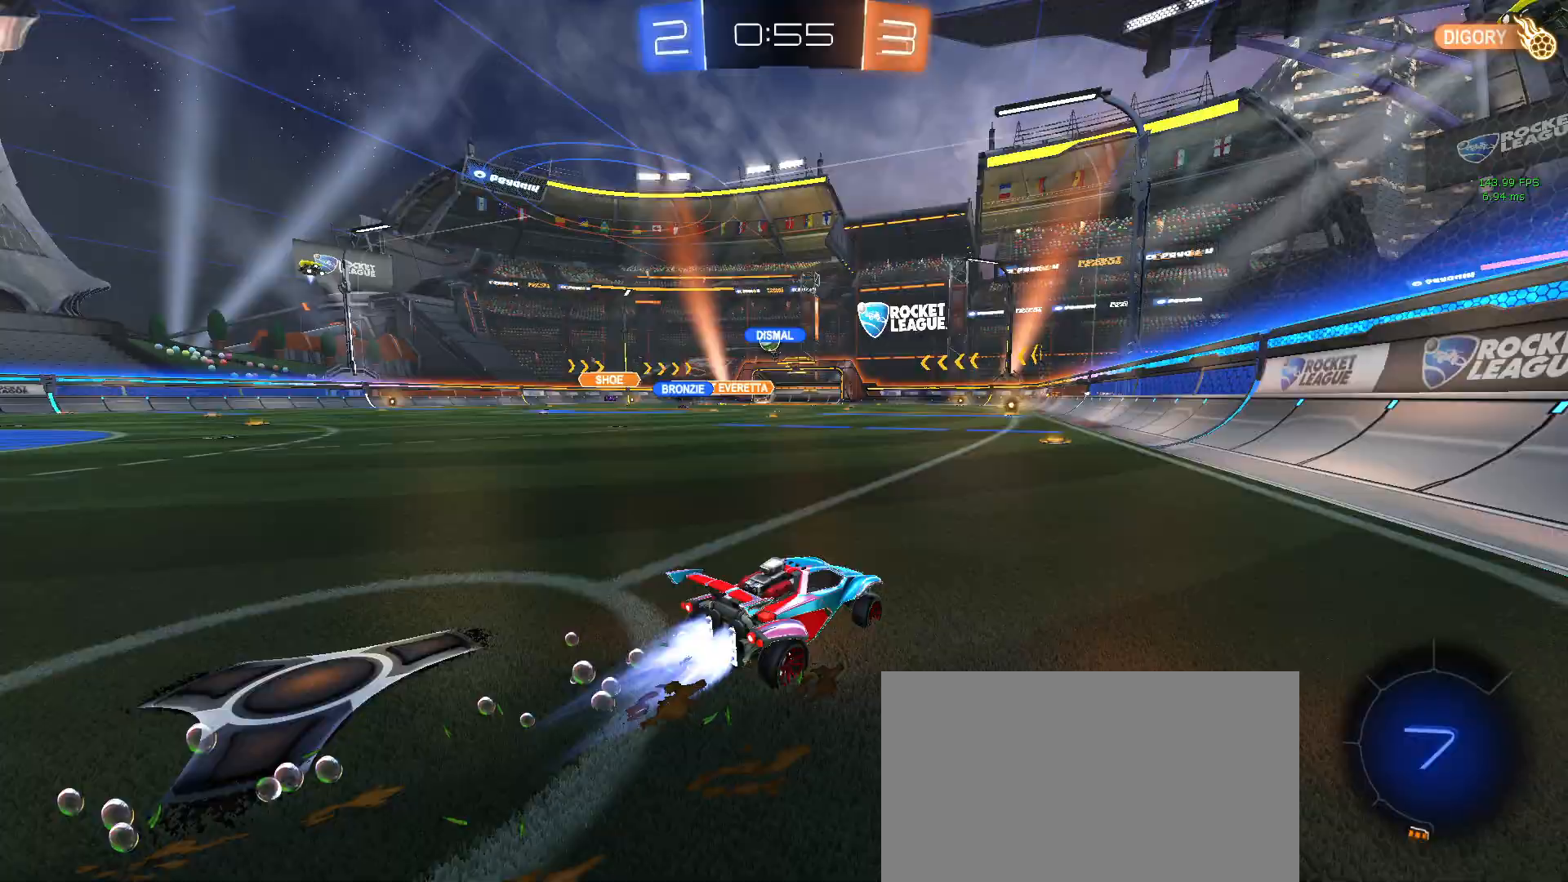
{"buttons": ["CROSS", "SQUARE", "R2"], "left_stick": "up-left", "events": [[50, "R1", "up"], [100, "left_stick", "center"], [167, "left_stick", "right"], [283, "CROSS", "down"], [317, "left_stick", "up"], [400, "CROSS", "up"], [400, "left_stick", "up-left"], [450, "CROSS", "down"], [500, "SQUARE", "down"]]}
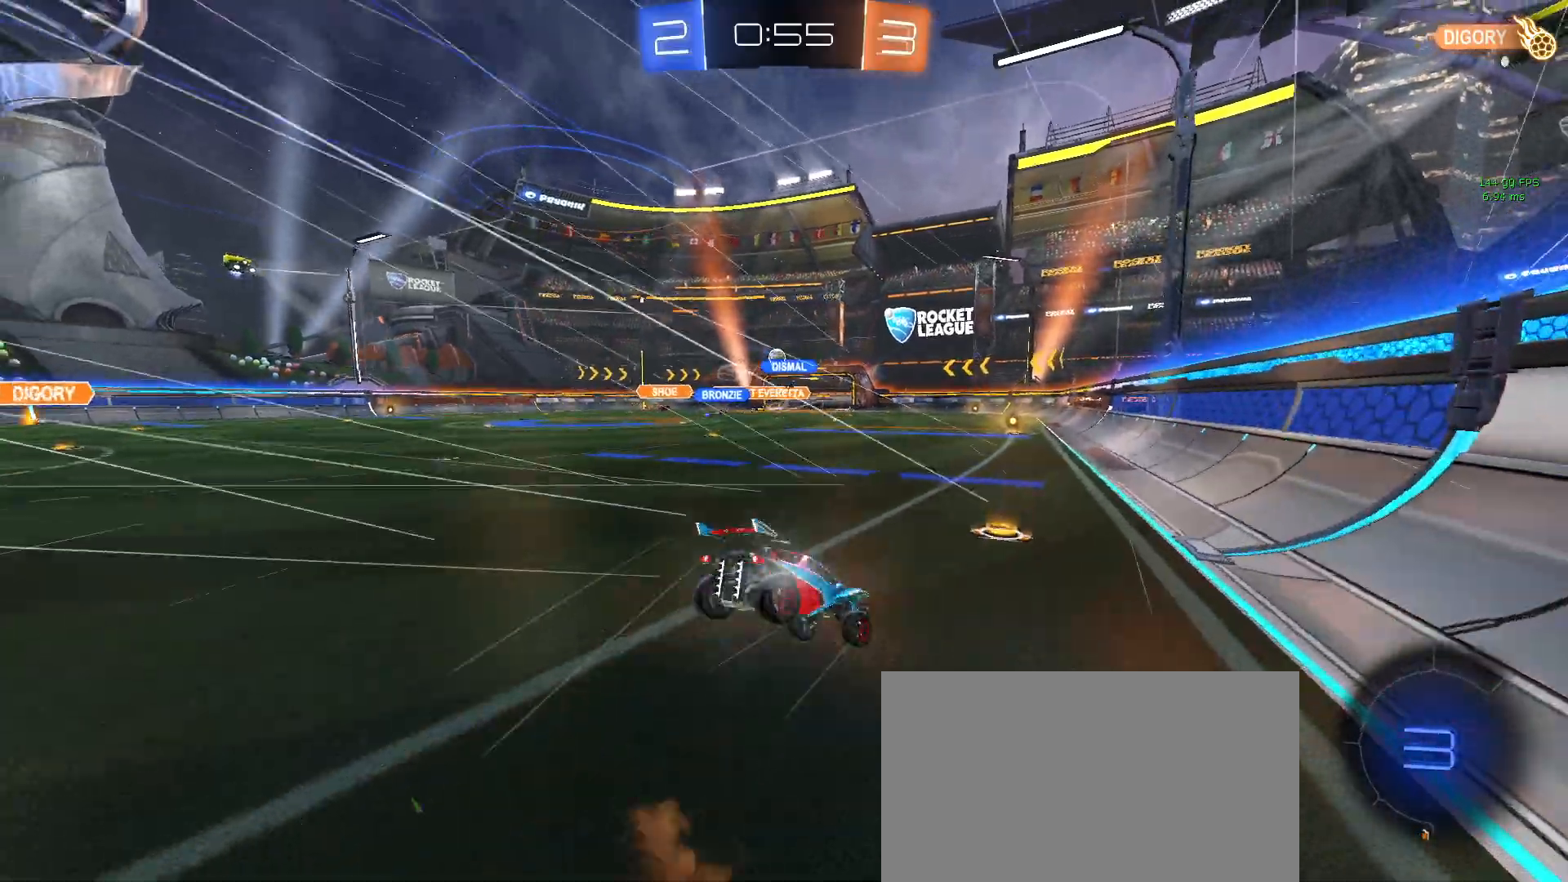
{"buttons": ["SQUARE", "R2"], "left_stick": "down-left", "events": [[33, "left_stick", "down-left"], [50, "CROSS", "up"]]}
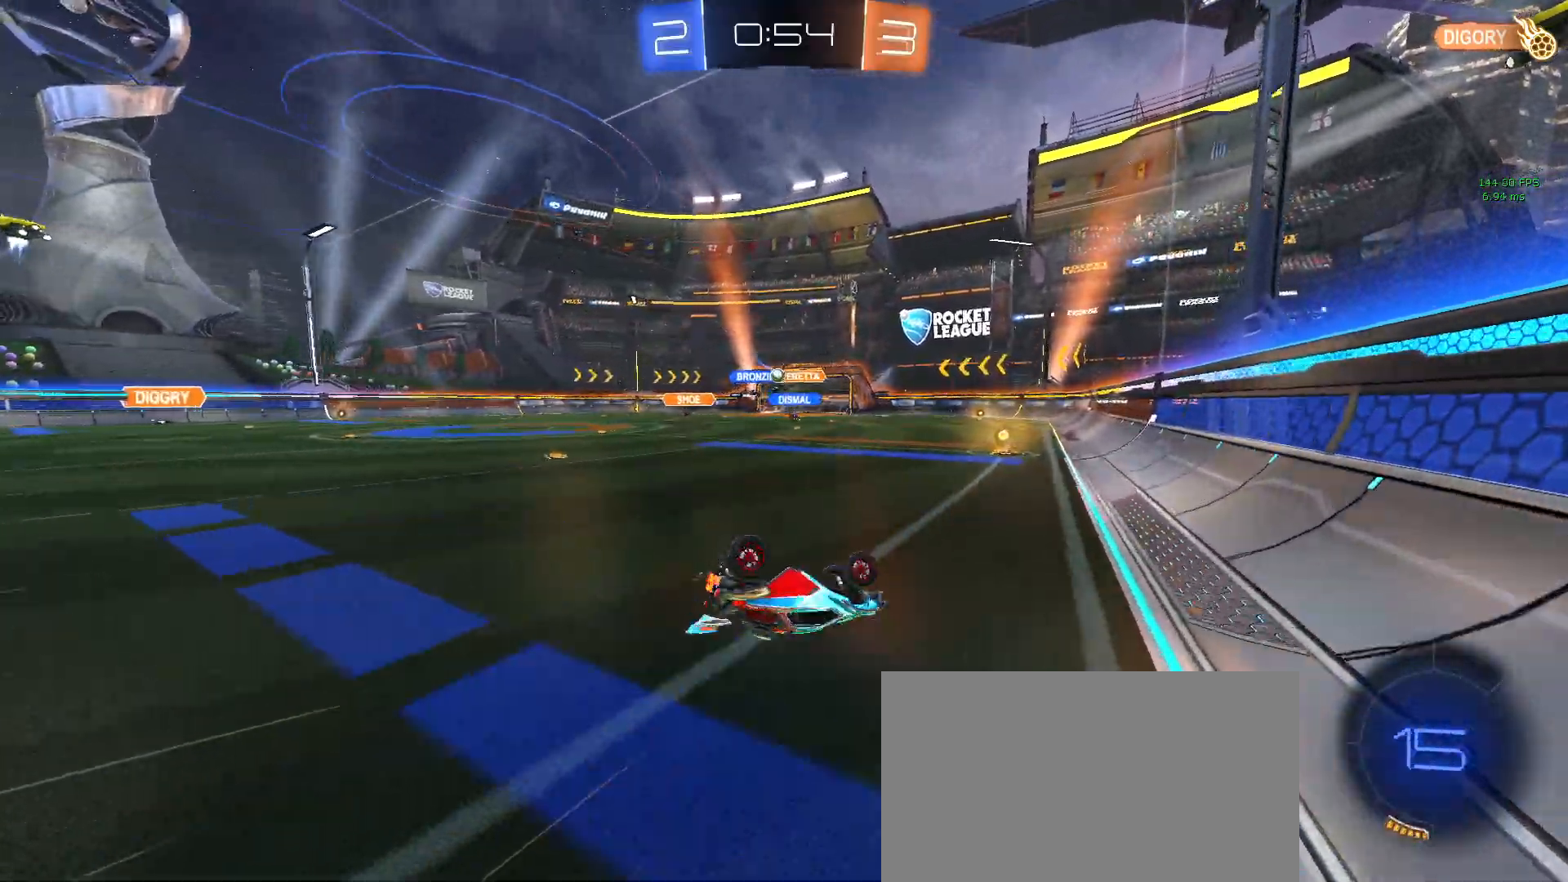
{"buttons": [], "left_stick": "left", "events": [[267, "SQUARE", "up"], [317, "left_stick", "center"], [350, "R2", "up"], [450, "left_stick", "left"]]}
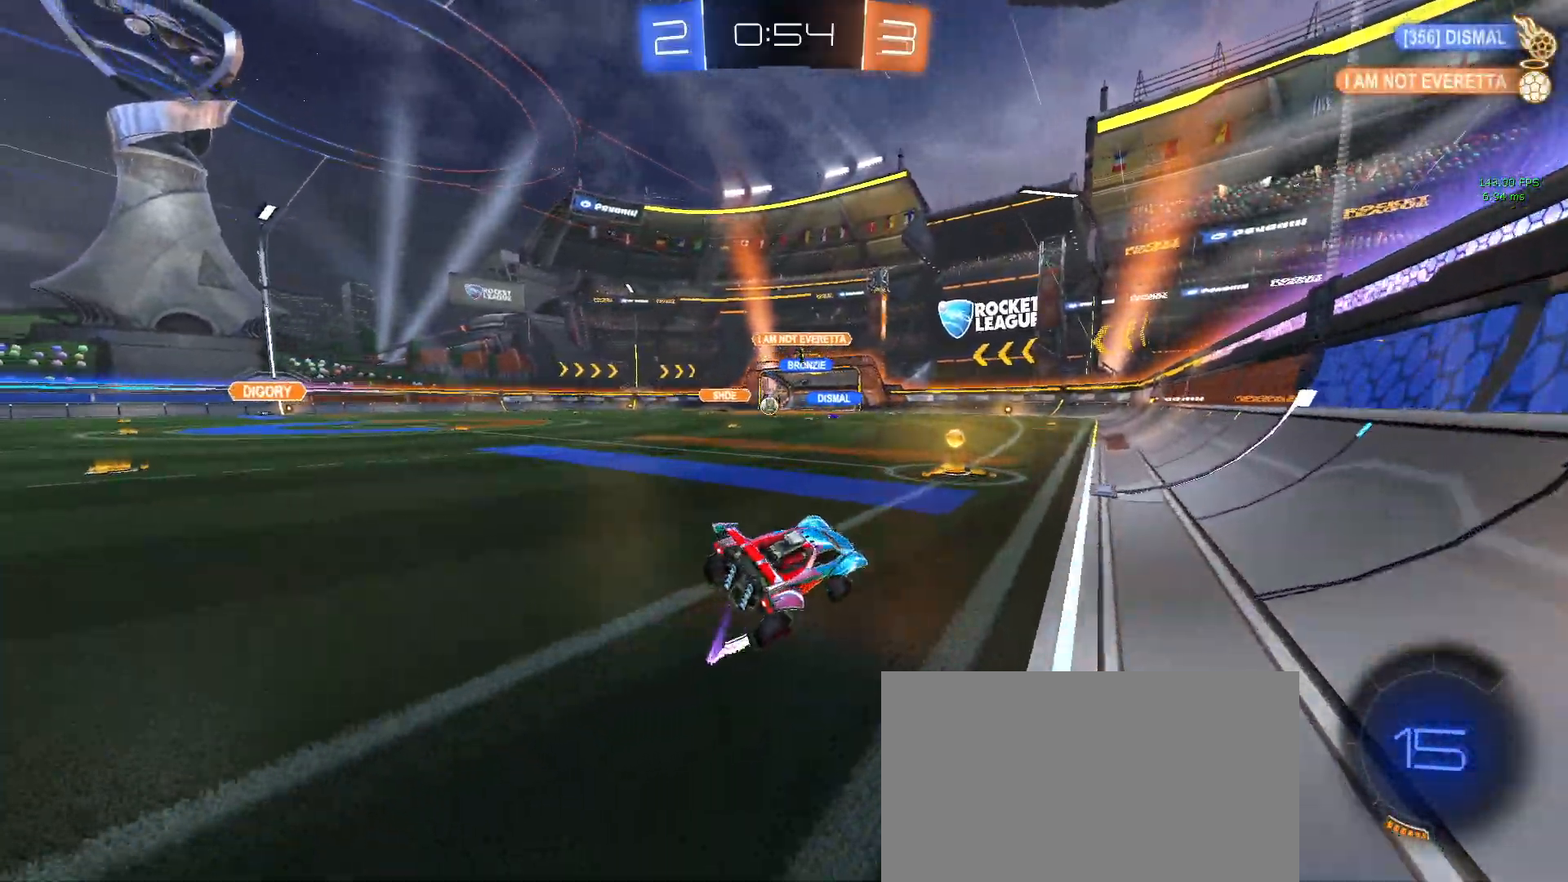
{"buttons": ["R2"], "left_stick": "left", "events": [[100, "L2", "down"], [283, "R2", "down"], [350, "L2", "up"]]}
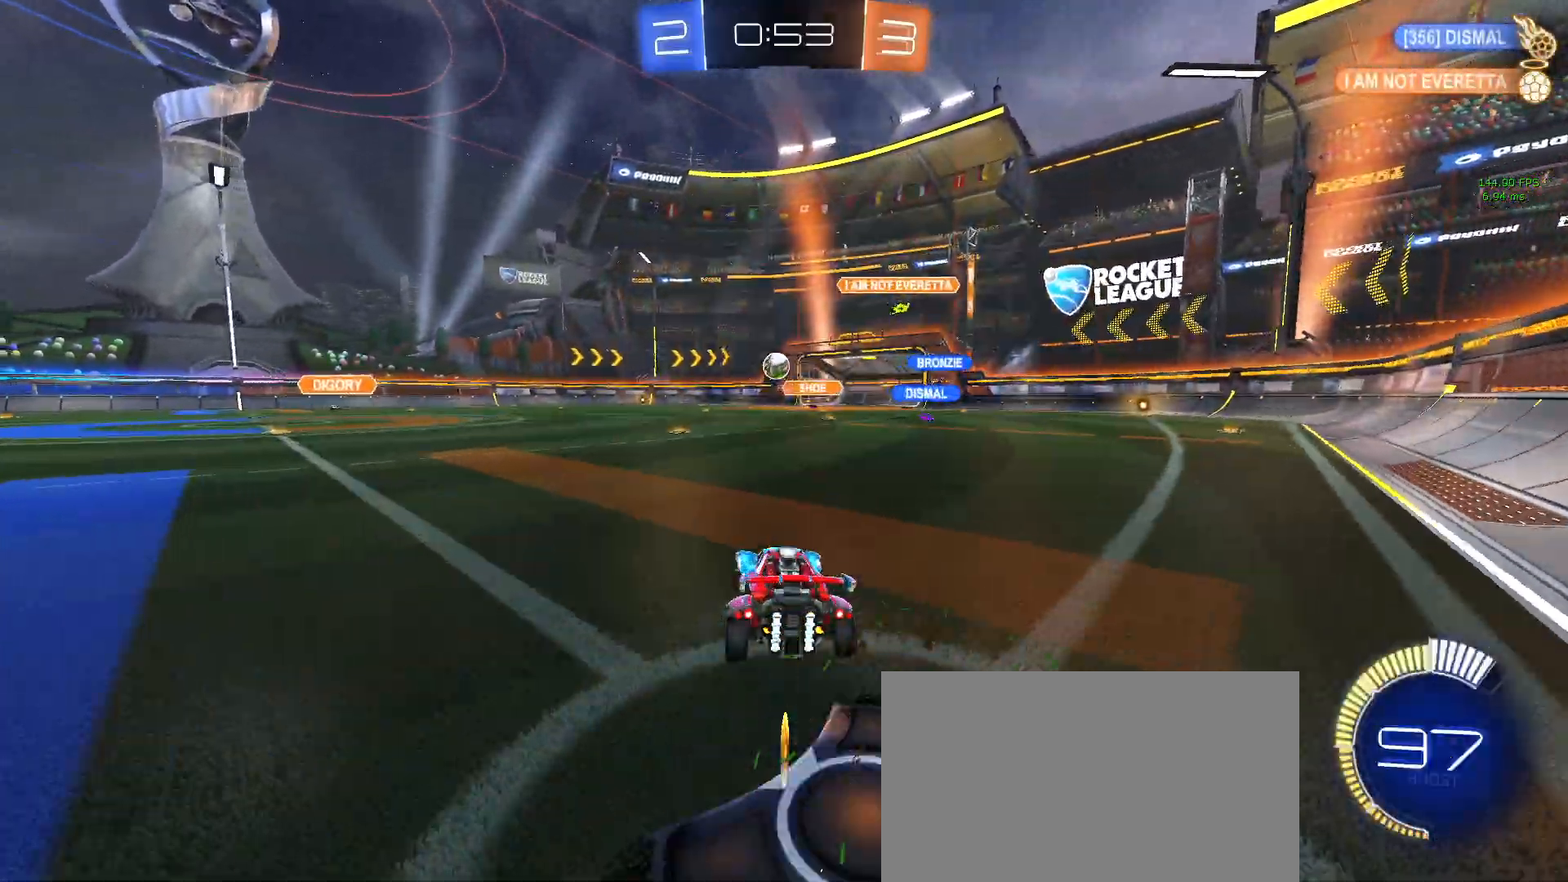
{"buttons": ["R2"], "left_stick": "right", "events": [[17, "R2", "up"], [250, "R2", "down"], [333, "left_stick", "right"]]}
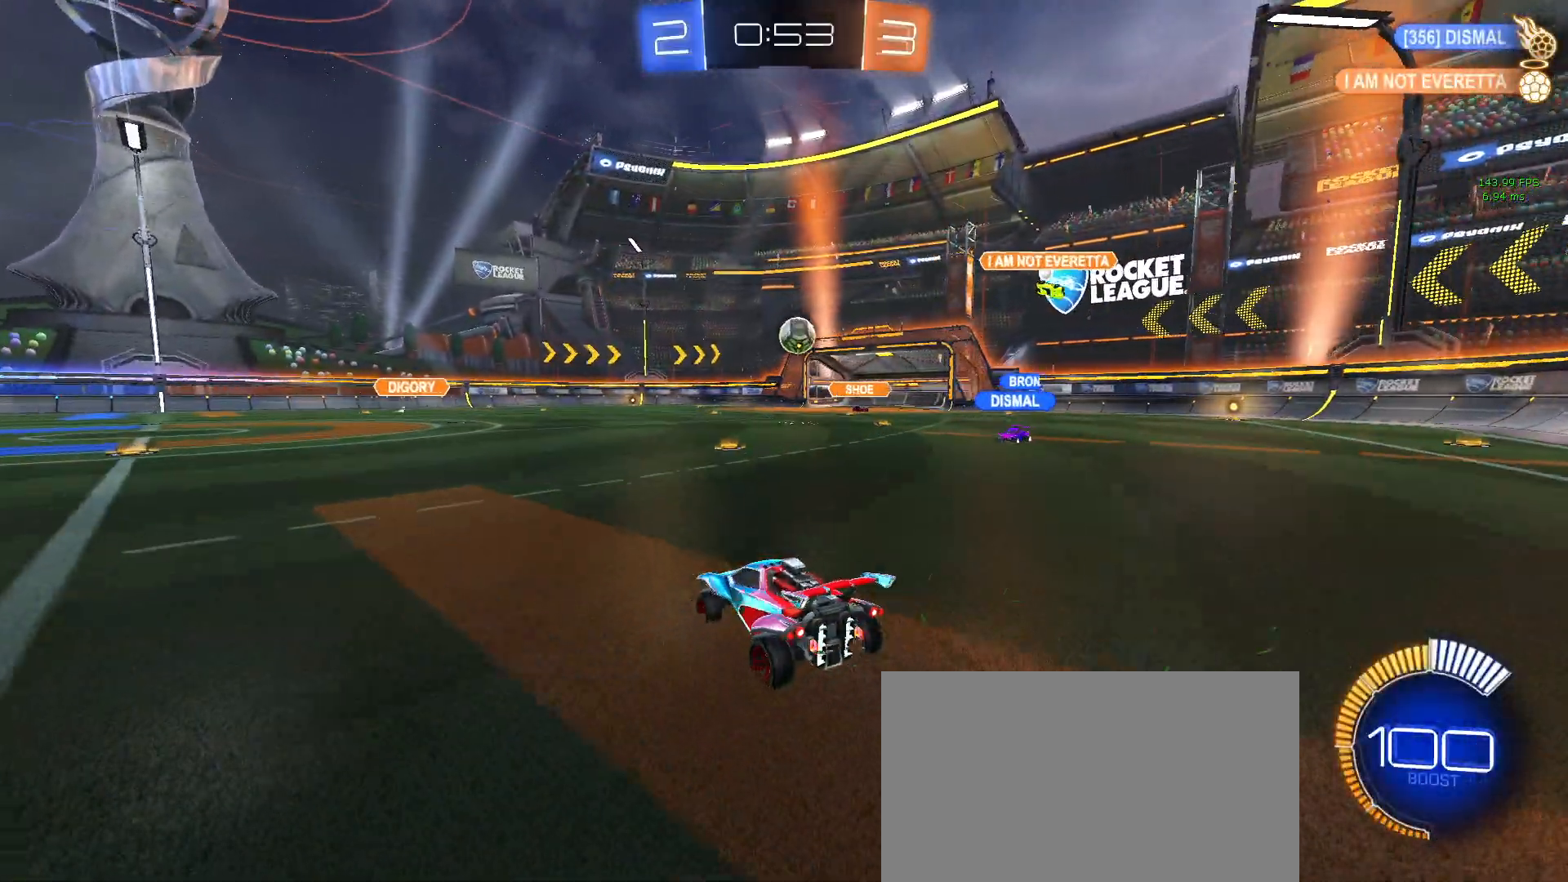
{"buttons": ["L2"], "left_stick": "left", "events": [[183, "left_stick", "center"], [433, "R2", "up"], [450, "L2", "down"], [483, "left_stick", "left"]]}
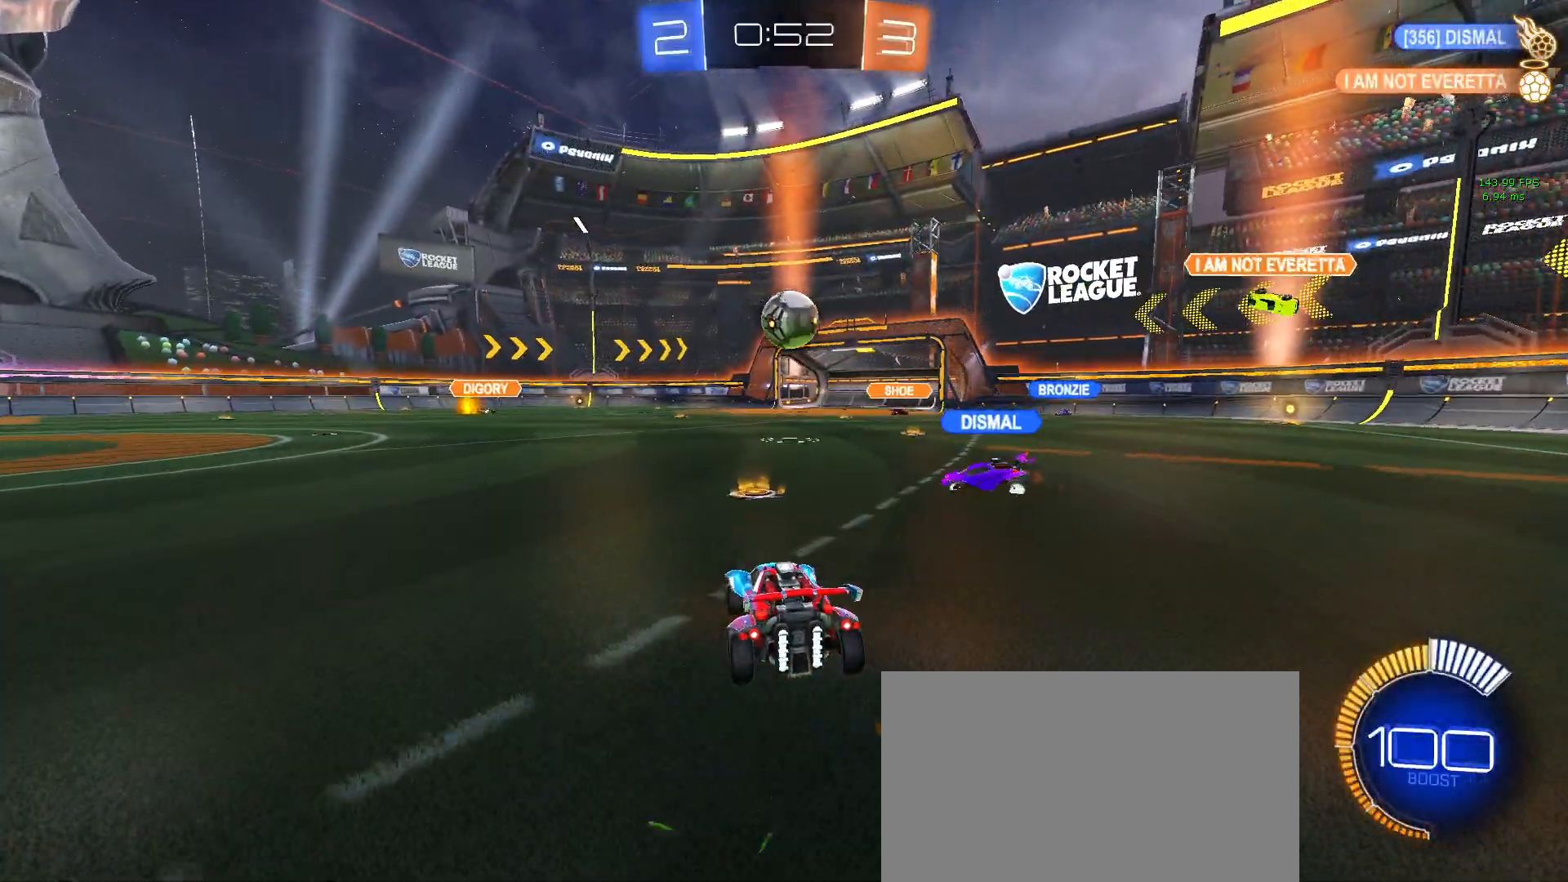
{"buttons": [], "left_stick": "center", "events": [[100, "R2", "down"], [150, "left_stick", "center"], [183, "L2", "up"], [333, "left_stick", "right"], [450, "R2", "up"], [500, "left_stick", "center"]]}
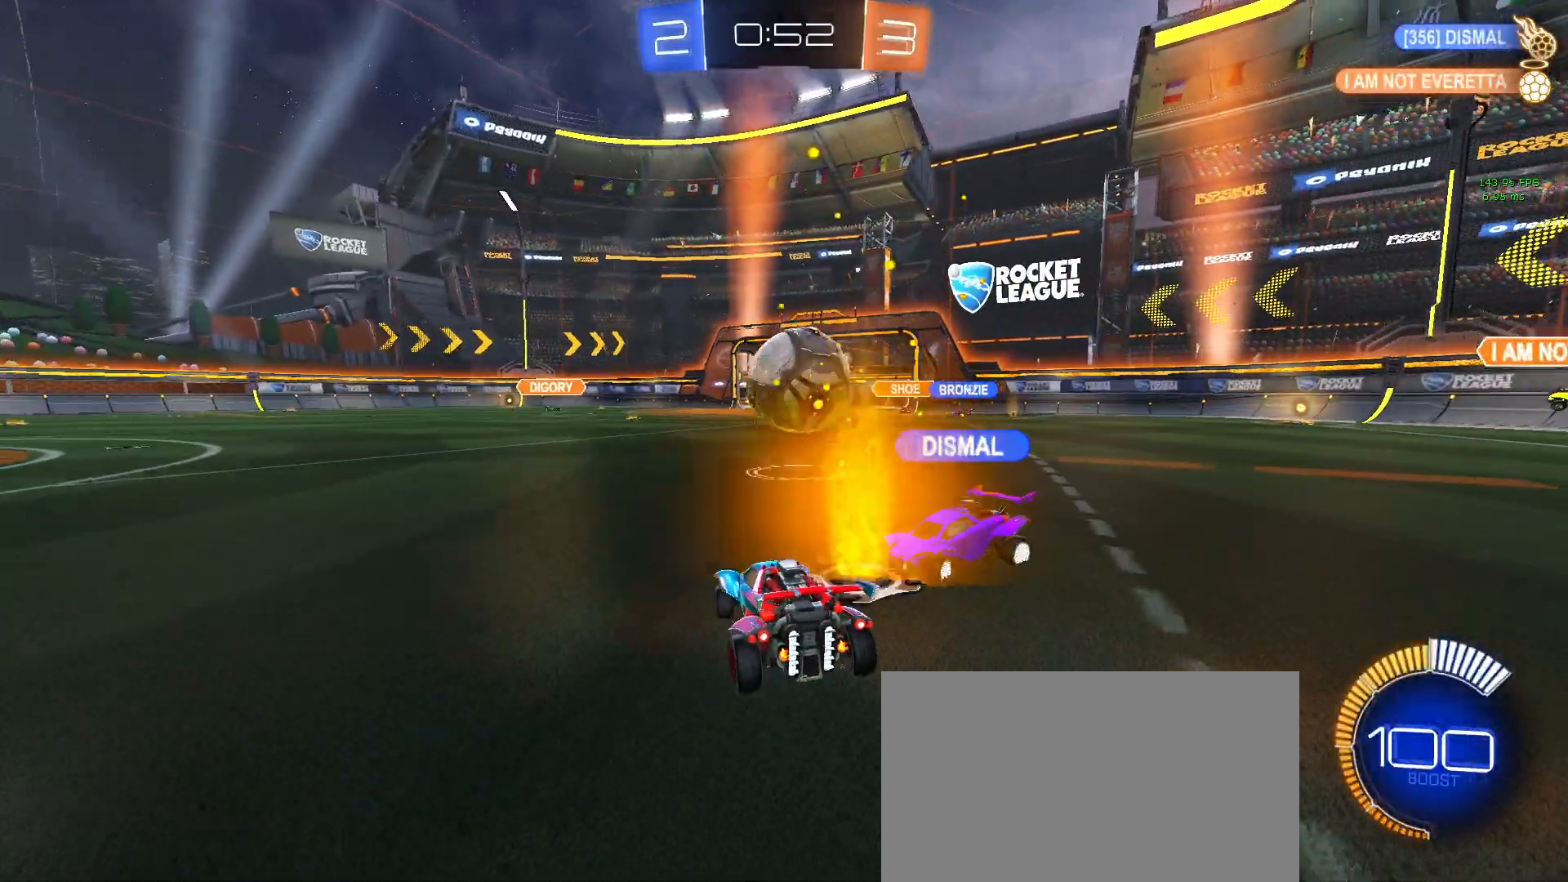
{"buttons": ["L2"], "left_stick": "center", "events": [[50, "L2", "down"], [183, "left_stick", "right"], [200, "L2", "up"], [250, "L2", "down"], [283, "left_stick", "center"], [400, "left_stick", "left"], [450, "left_stick", "center"]]}
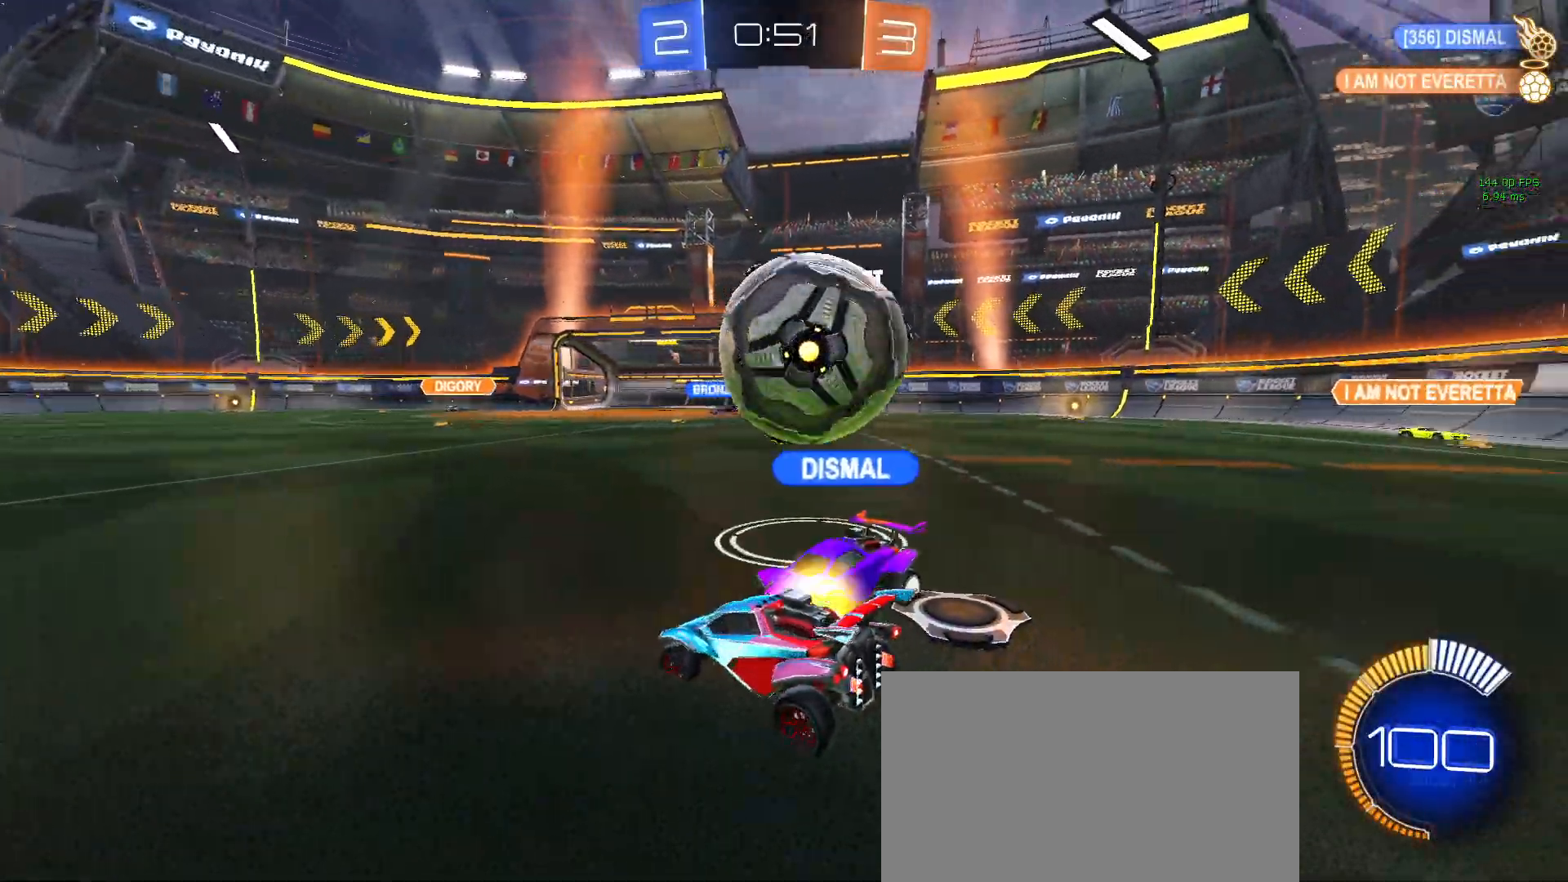
{"buttons": ["L2"], "left_stick": "down-left", "events": [[167, "L2", "up"], [167, "left_stick", "left"], [233, "L2", "down"], [483, "left_stick", "down-left"]]}
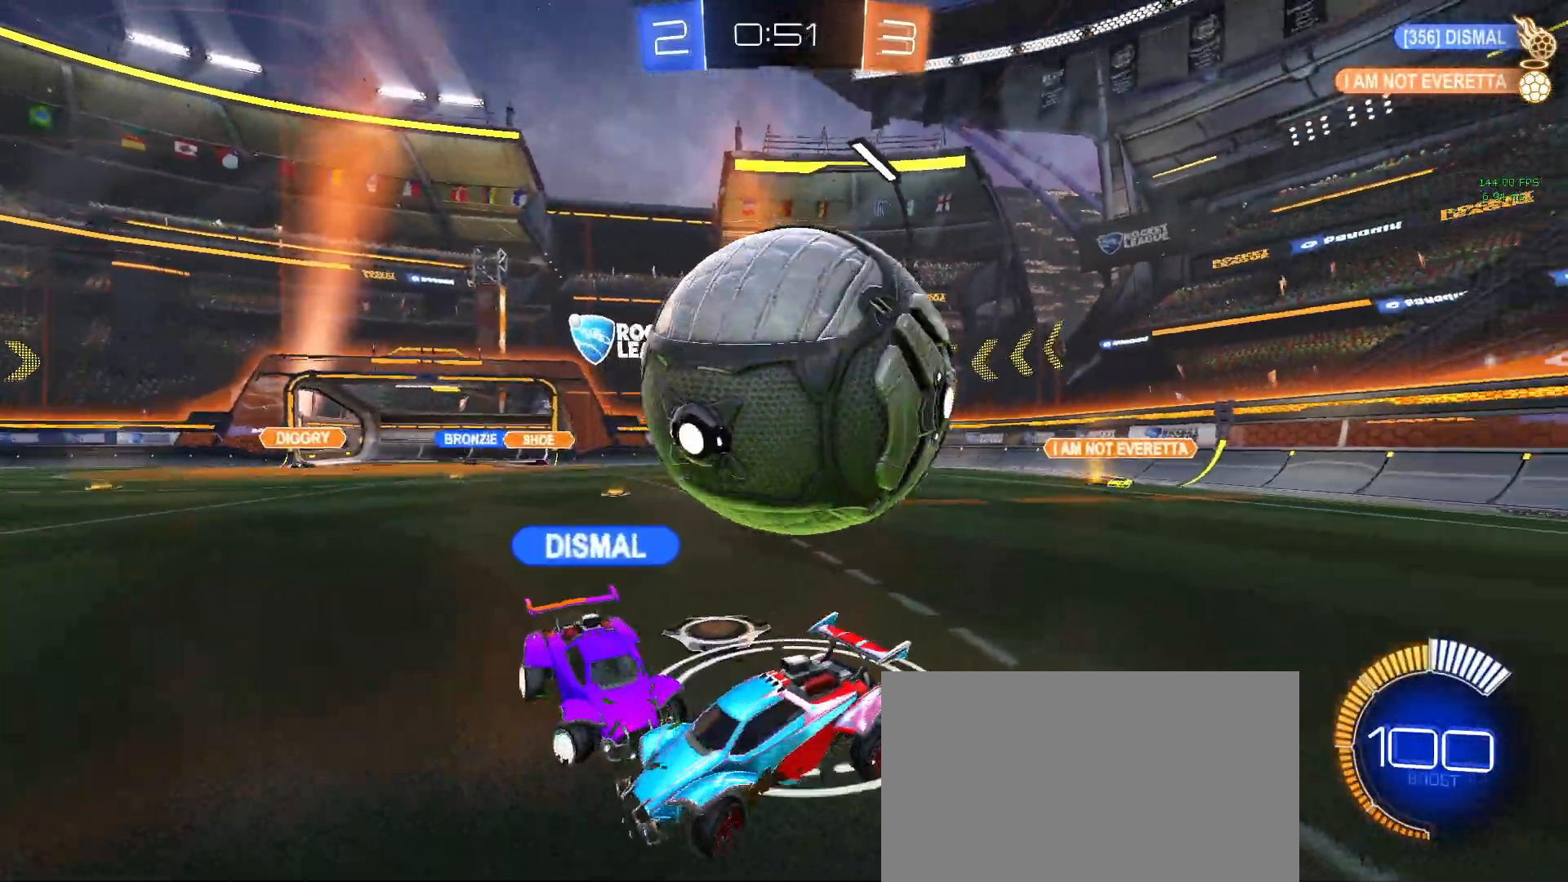
{"buttons": ["L2"], "left_stick": "down-left", "events": []}
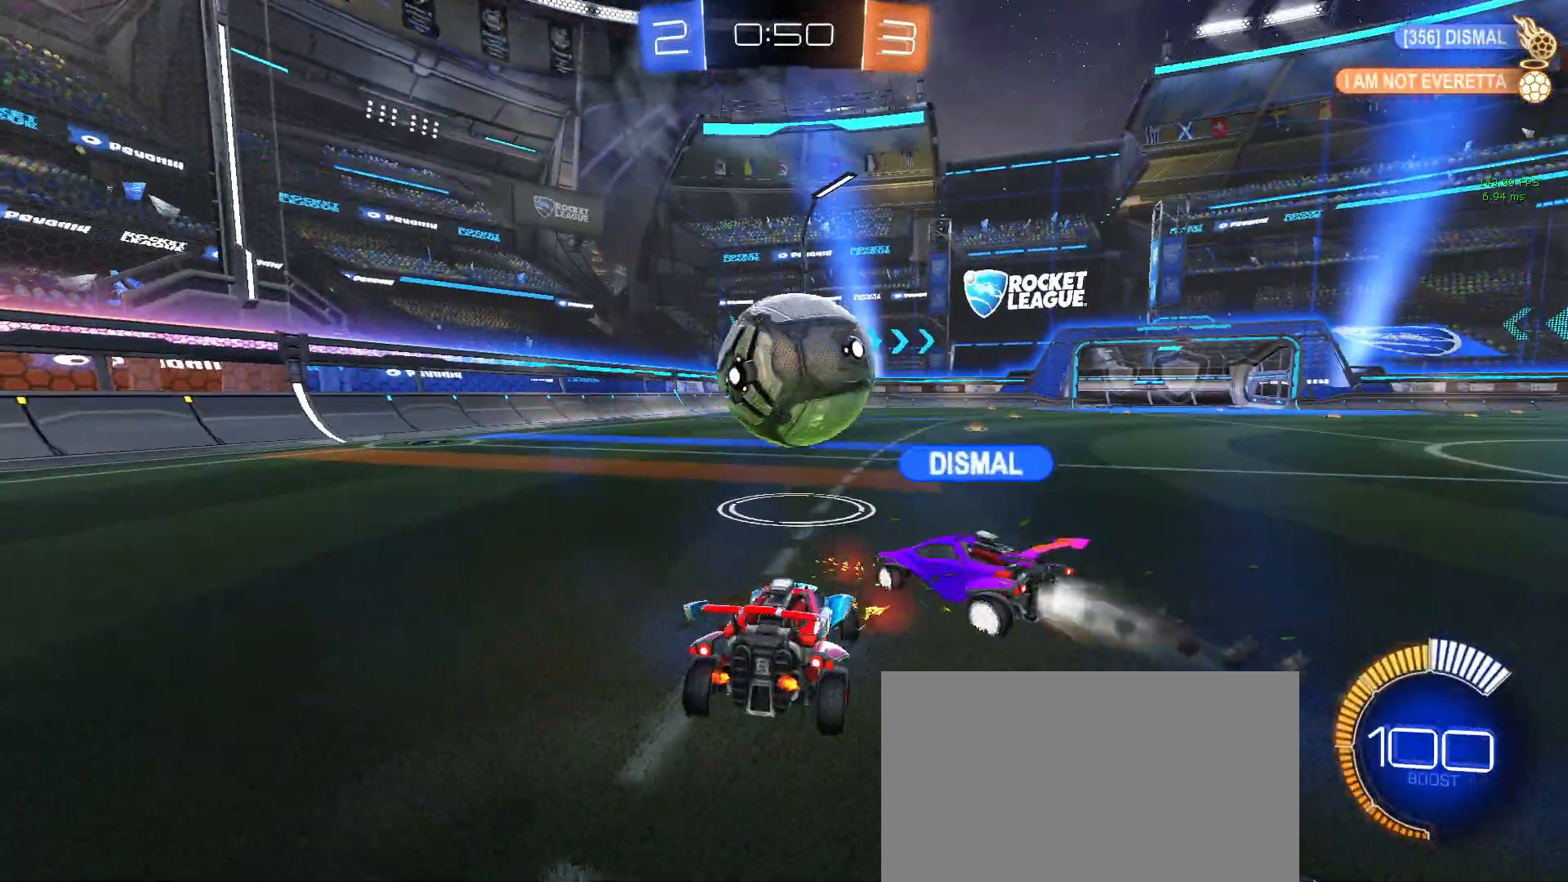
{"buttons": ["R2"], "left_stick": "left", "events": [[100, "L2", "up"], [100, "left_stick", "center"], [117, "R2", "down"], [317, "left_stick", "left"]]}
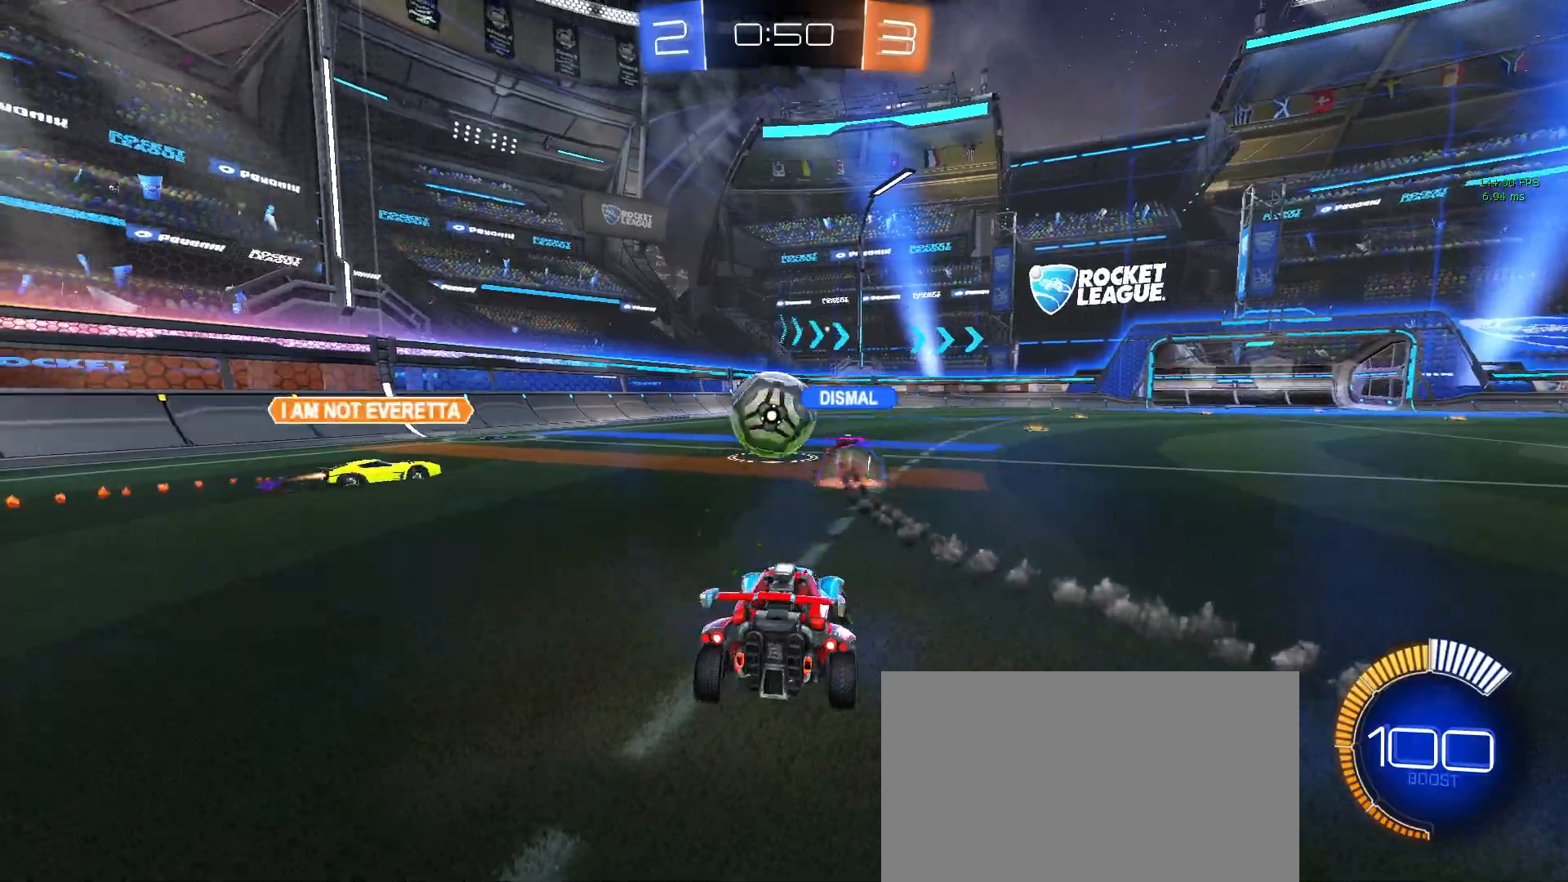
{"buttons": ["R1", "R2"], "left_stick": "center", "events": [[33, "R1", "down"], [150, "left_stick", "down-right"], [350, "left_stick", "right"], [483, "left_stick", "center"]]}
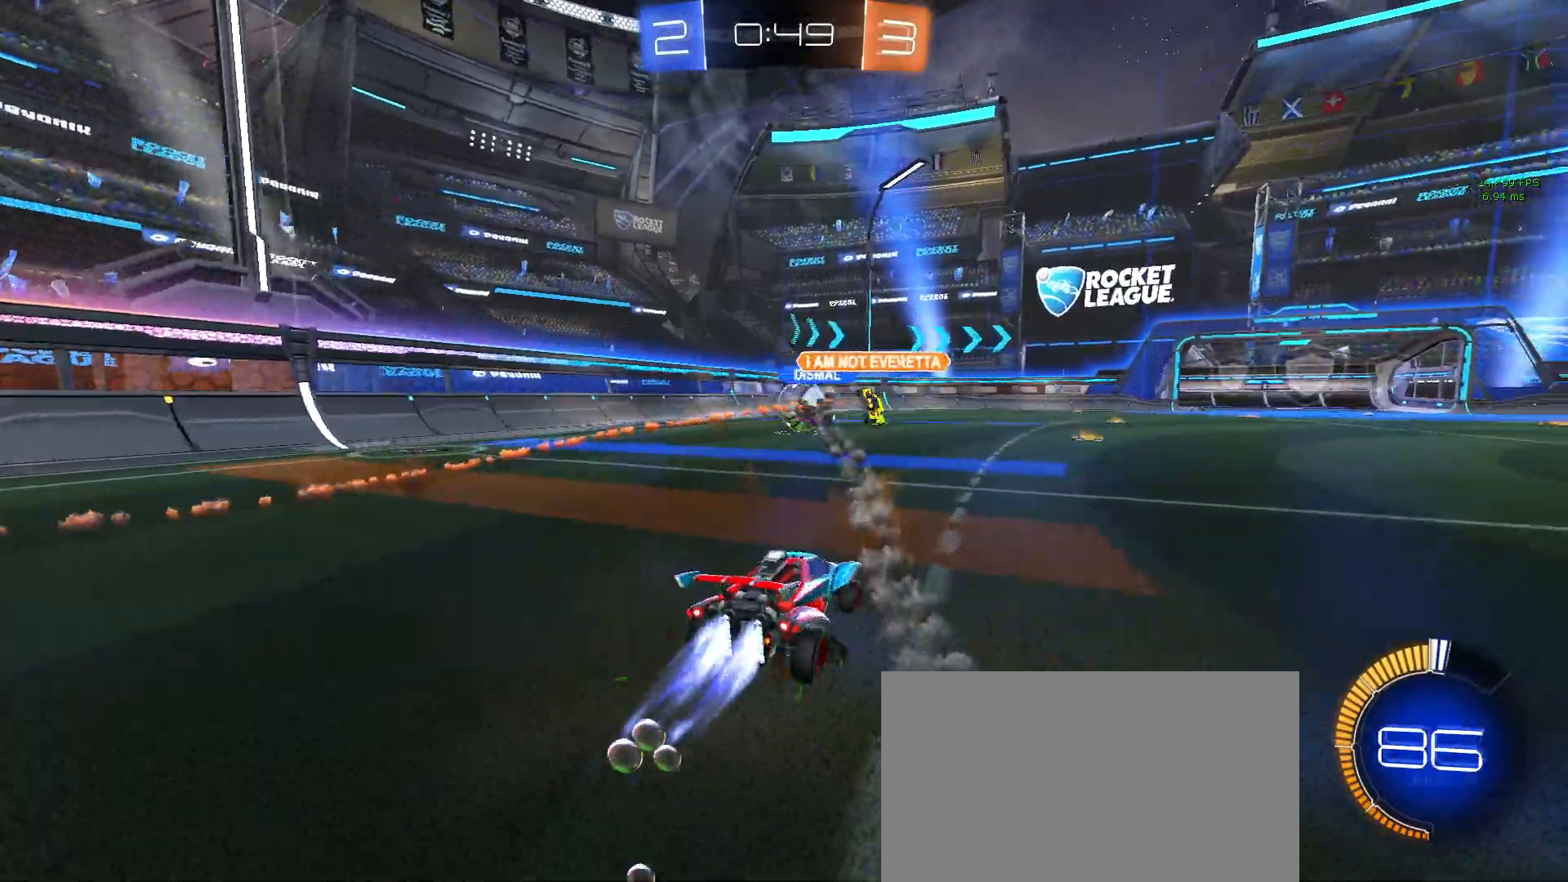
{"buttons": ["CROSS", "R1", "R2"], "left_stick": "up-right", "events": [[183, "CROSS", "down"], [183, "left_stick", "up"], [317, "CROSS", "up"], [383, "CROSS", "down"], [467, "left_stick", "up-right"]]}
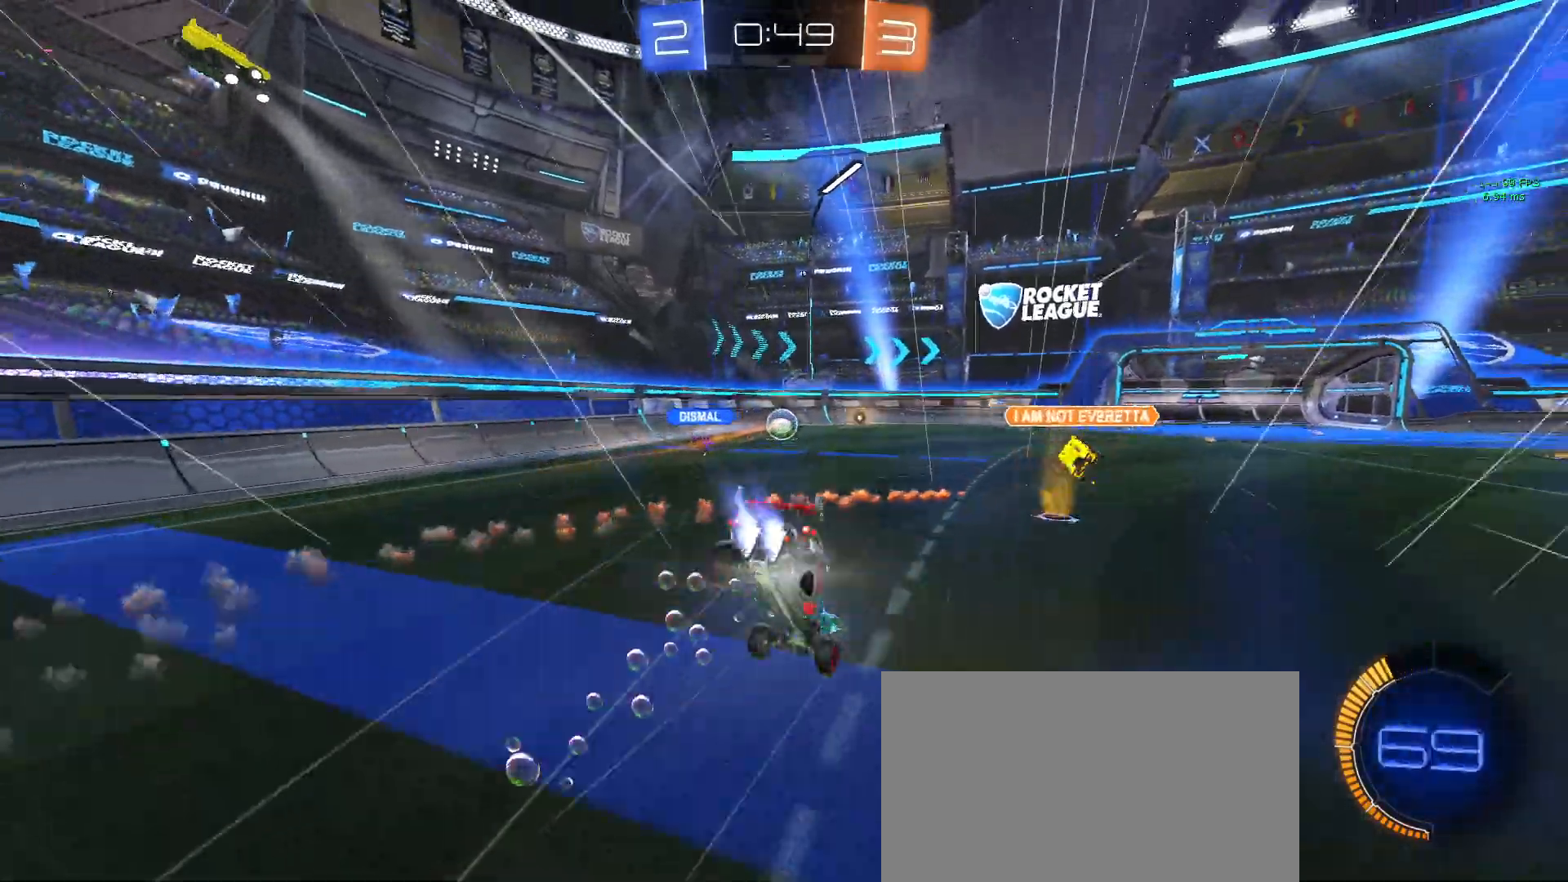
{"buttons": ["R2"], "left_stick": "center", "events": [[17, "CROSS", "up"], [67, "R1", "up"], [117, "left_stick", "center"], [167, "TRIANGLE", "down"], [317, "TRIANGLE", "up"]]}
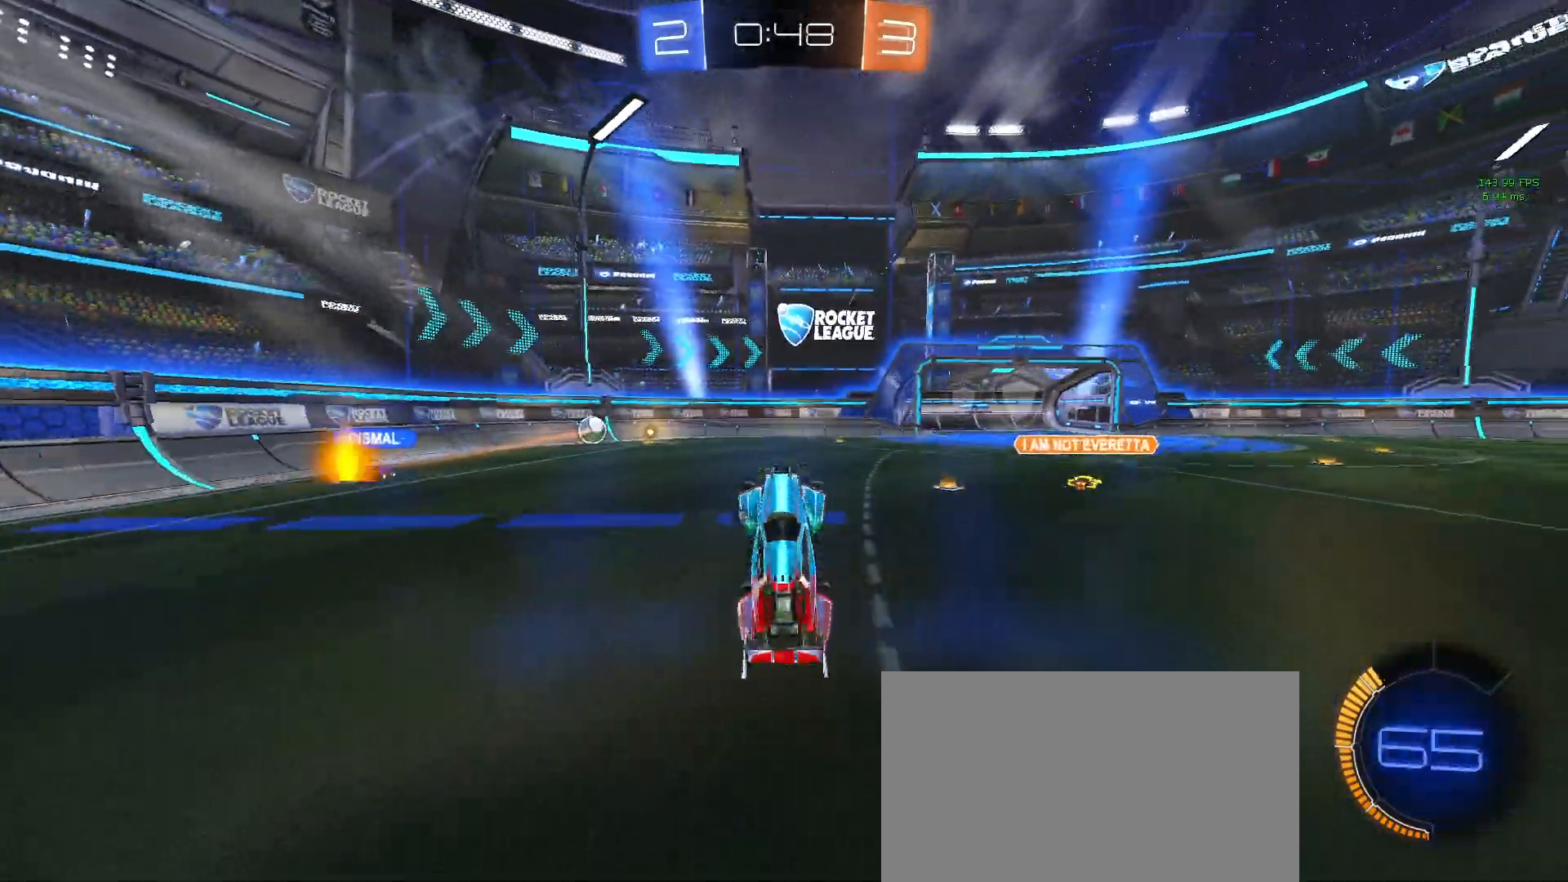
{"buttons": ["R2"], "left_stick": "center", "events": [[183, "TRIANGLE", "down"], [300, "TRIANGLE", "up"]]}
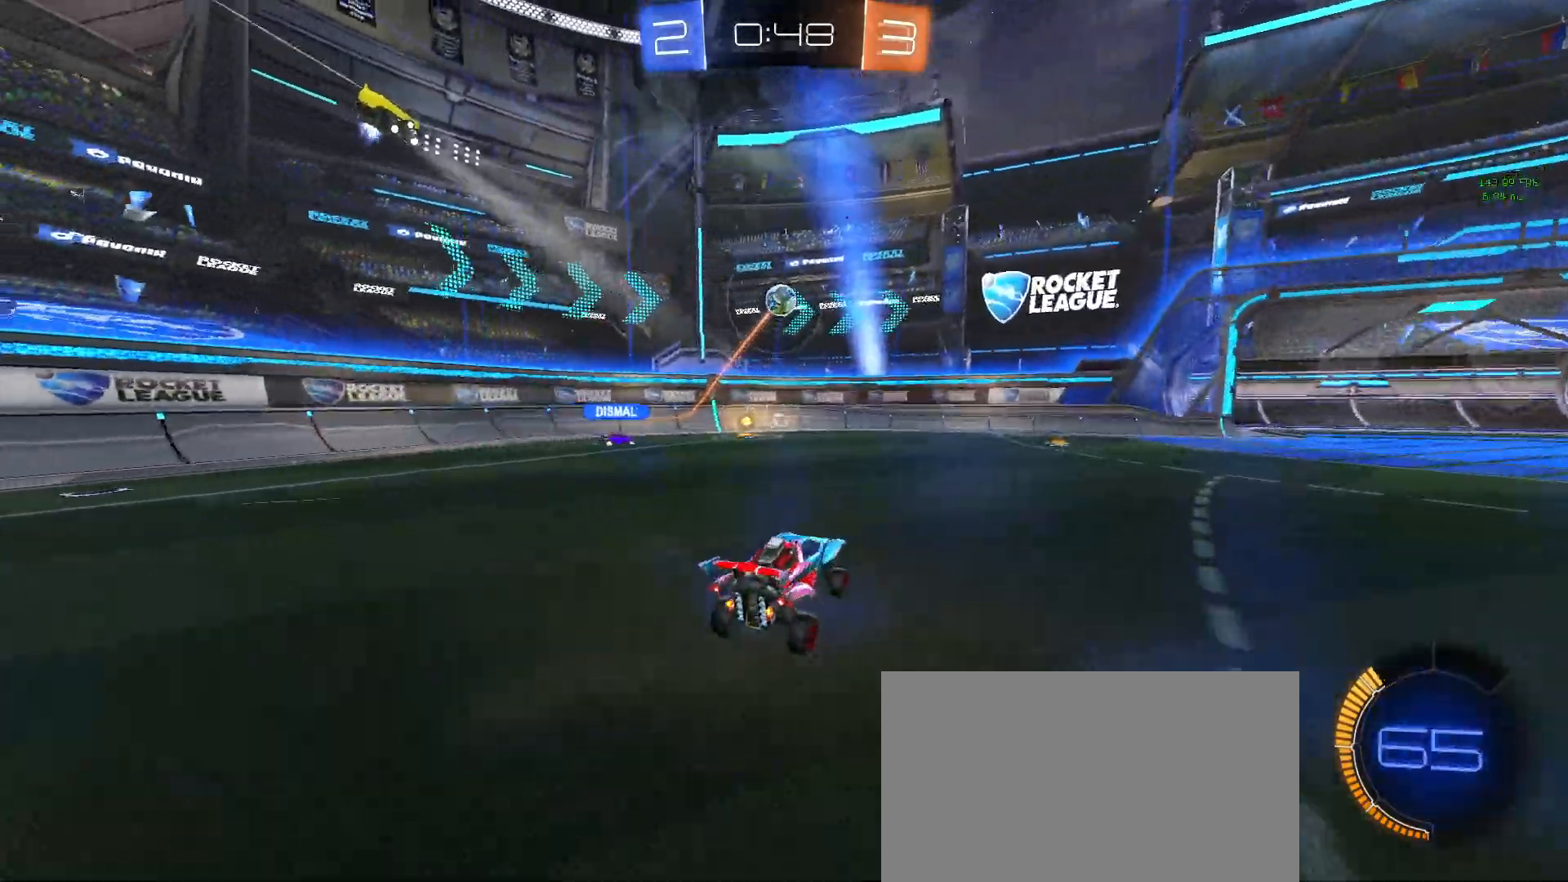
{"buttons": ["R2"], "left_stick": "center", "events": [[67, "left_stick", "right"], [333, "left_stick", "center"]]}
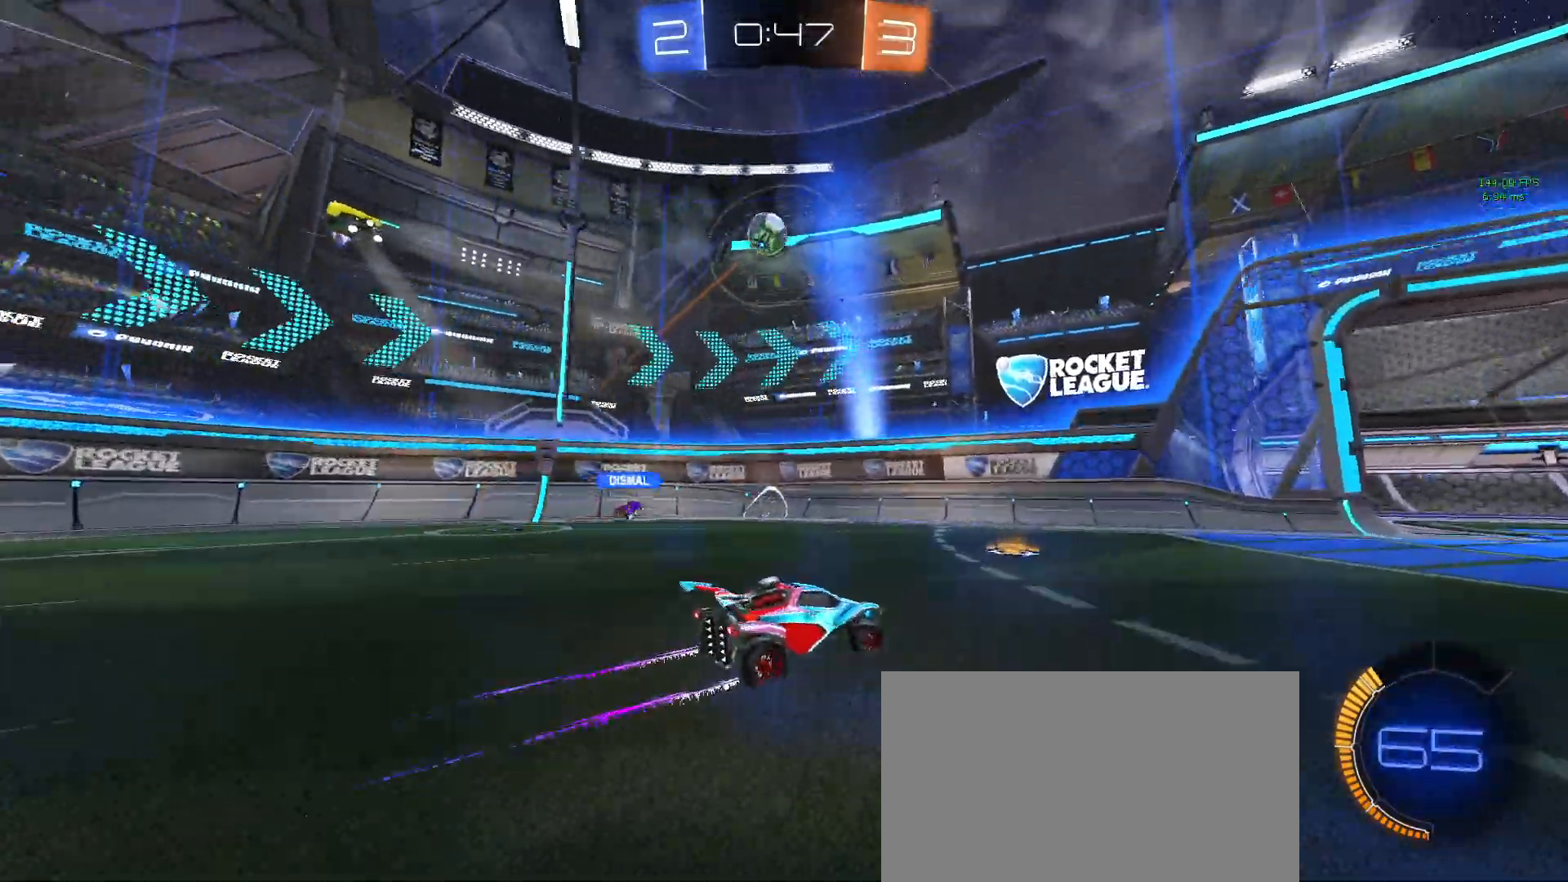
{"buttons": ["R2"], "left_stick": "center", "events": [[17, "left_stick", "right"], [100, "TRIANGLE", "down"], [167, "R1", "down"], [283, "TRIANGLE", "up"], [450, "R1", "up"], [450, "left_stick", "center"]]}
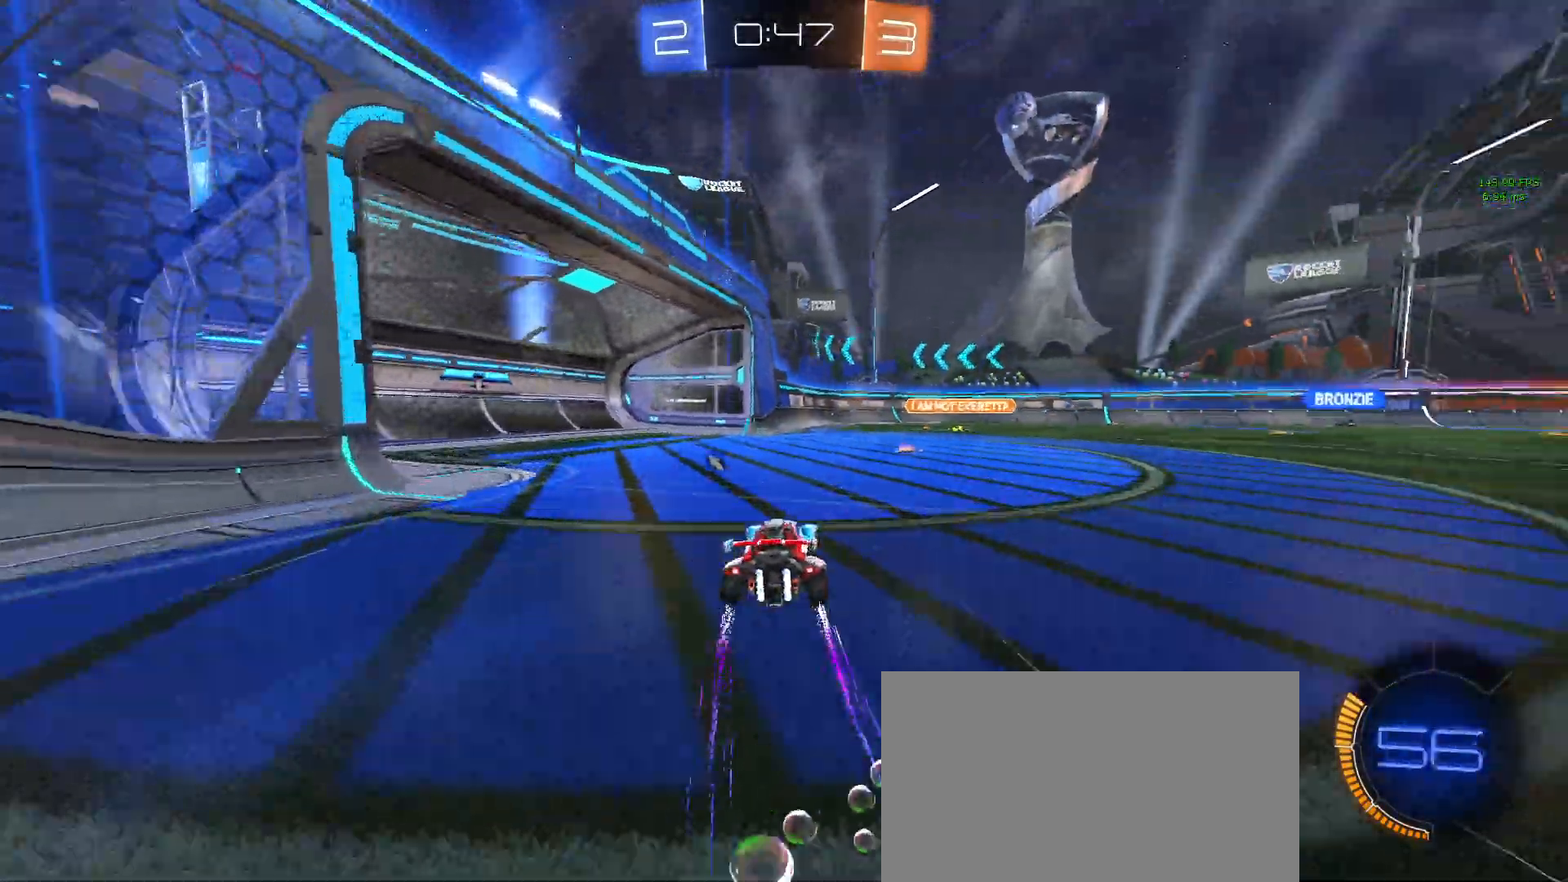
{"buttons": ["R2"], "left_stick": "center", "events": [[83, "TRIANGLE", "down"], [233, "TRIANGLE", "up"]]}
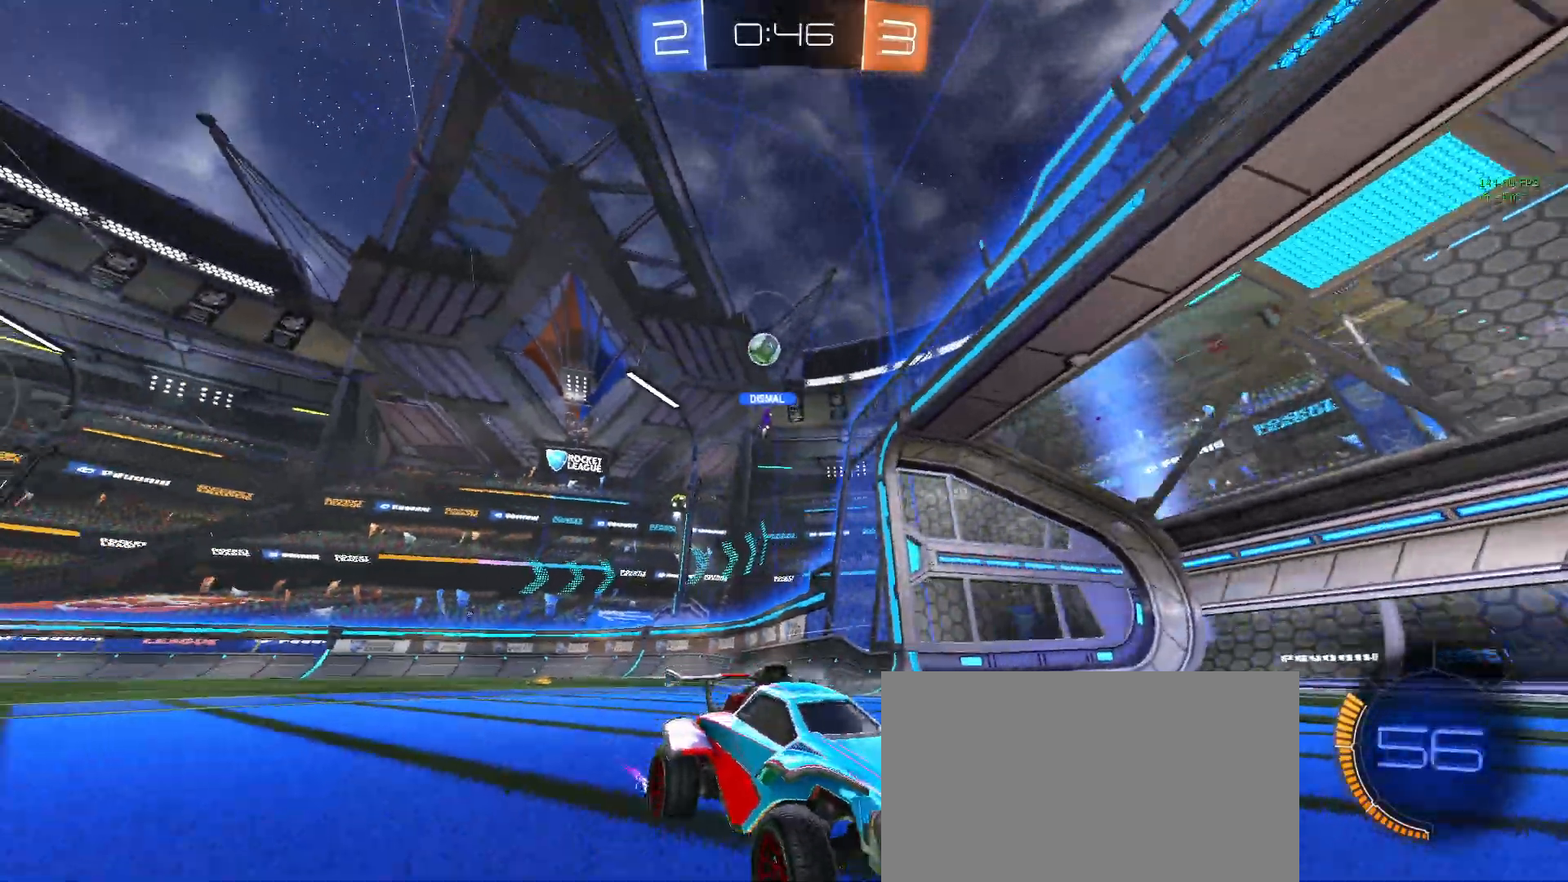
{"buttons": ["R2"], "left_stick": "center", "events": [[283, "left_stick", "down-right"], [450, "left_stick", "center"]]}